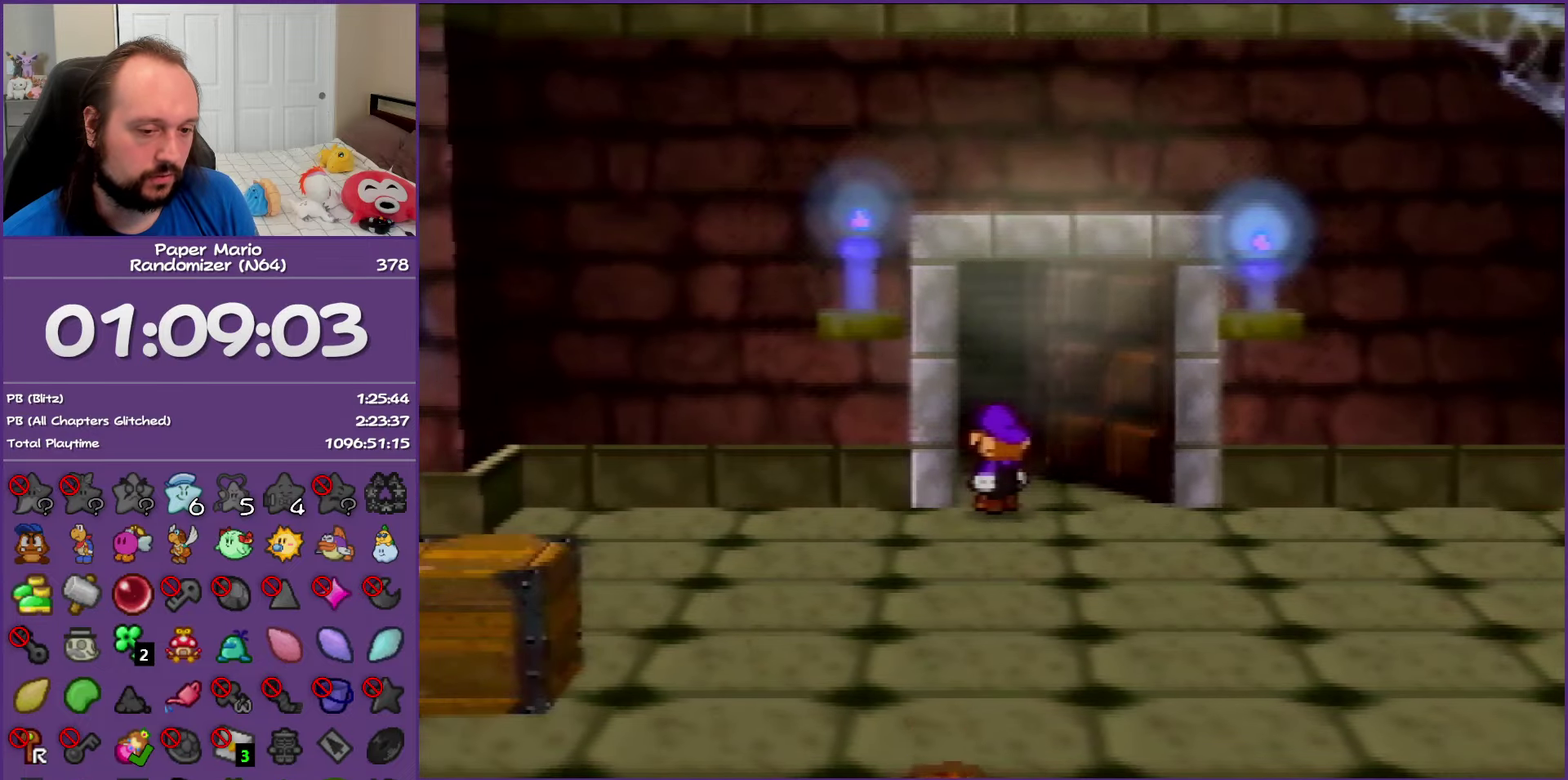
Gameplay with a controller (Nintendo layout); each line is a JSON object with the inputs held at the frame after it. "events" lists button and stick changes between this image and that frame as [ms after this image, input, new state], when the widget could be followed in between. This overlay highlights the sticks when they move; stick clicks (L3) are not distinguishable. Not read: L3 R3.
{"buttons": ["A"], "left_stick": "center", "events": [[133, "A", "up"], [200, "A", "down"], [283, "left_stick", "center"], [350, "A", "up"], [433, "A", "down"]]}
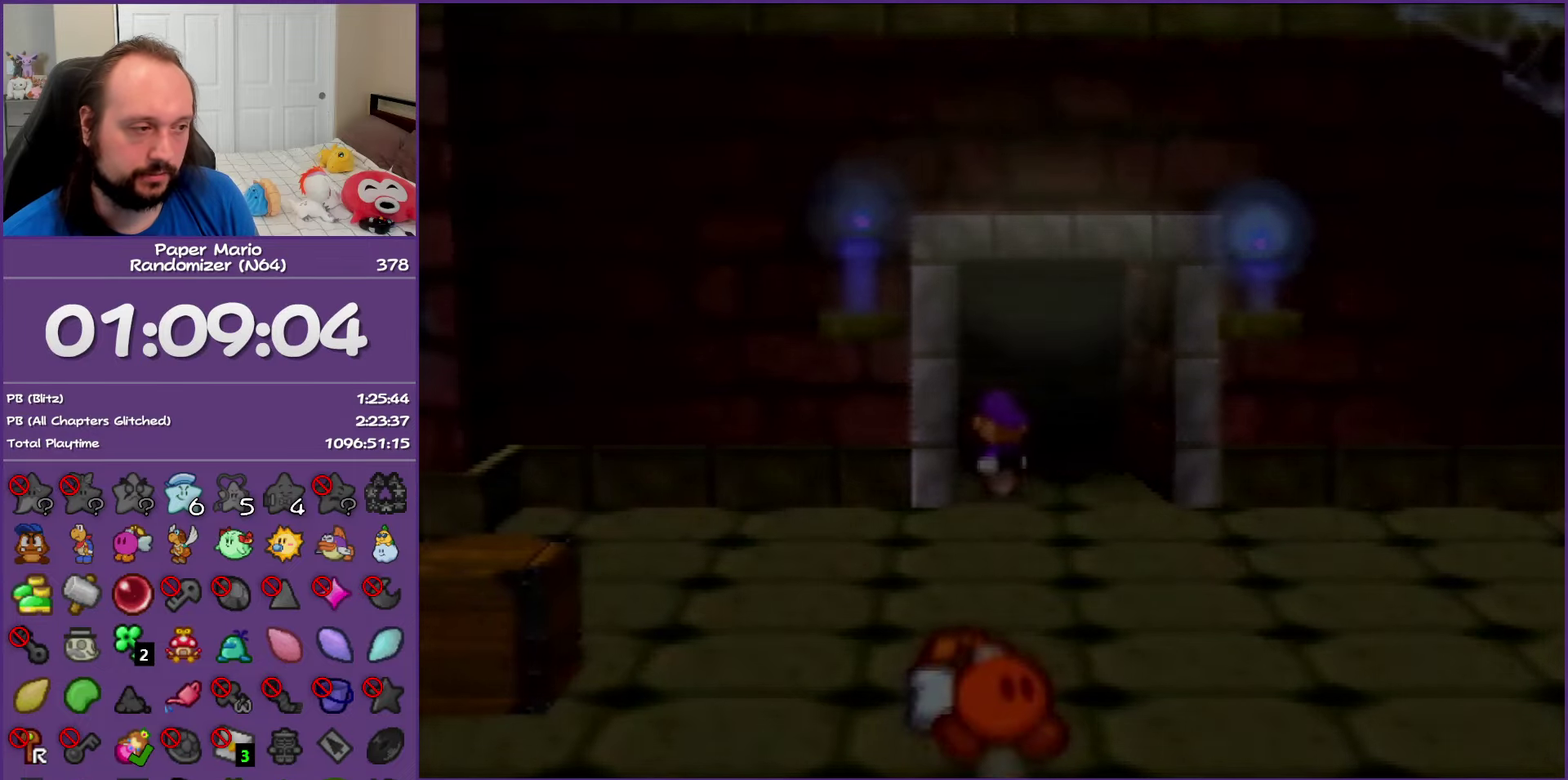
{"buttons": ["A", "B"], "left_stick": "center", "events": [[83, "A", "up"], [367, "A", "down"], [367, "B", "down"]]}
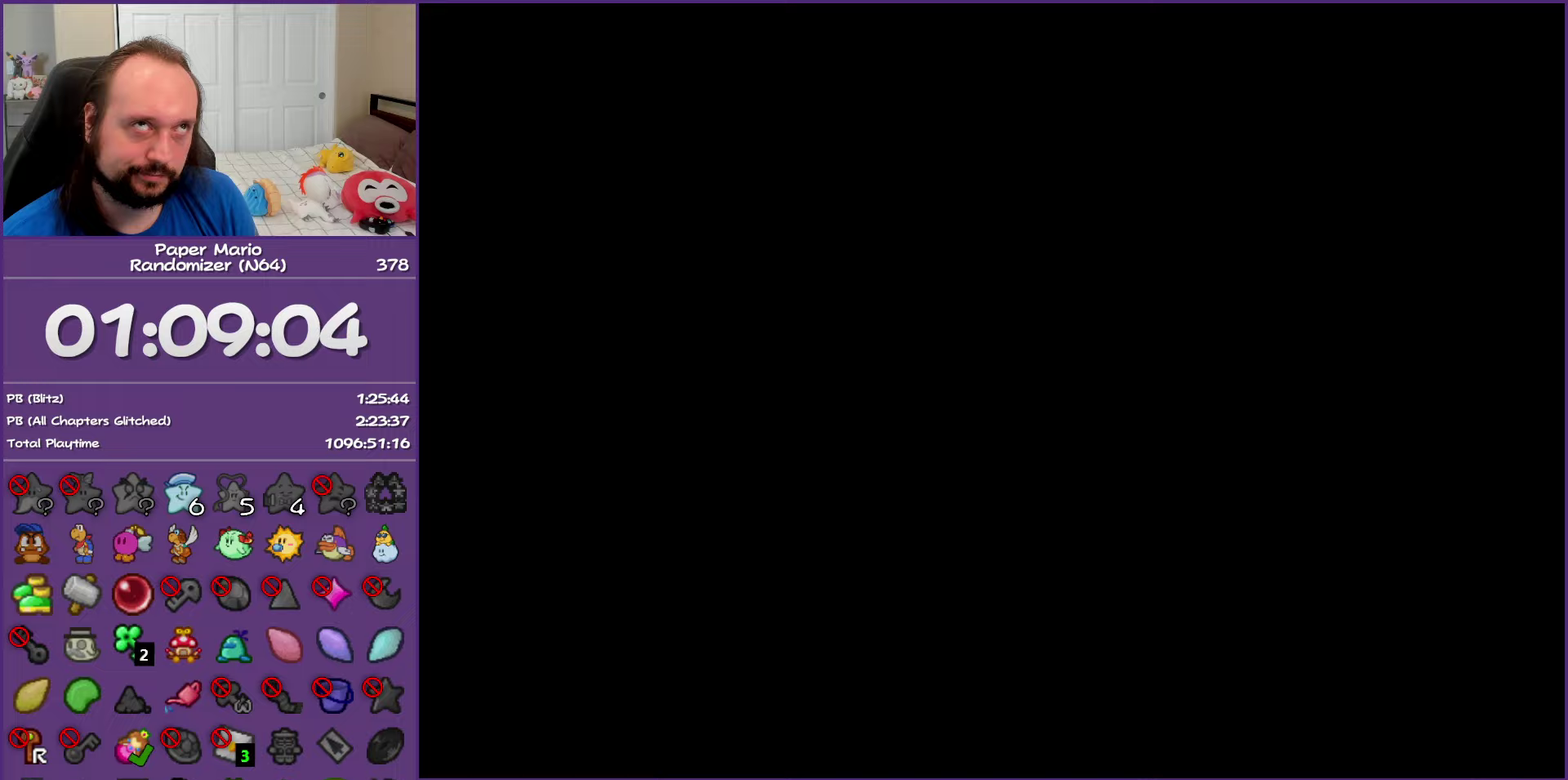
{"buttons": [], "left_stick": "left", "events": [[150, "left_stick", "left"], [317, "B", "up"], [333, "A", "up"]]}
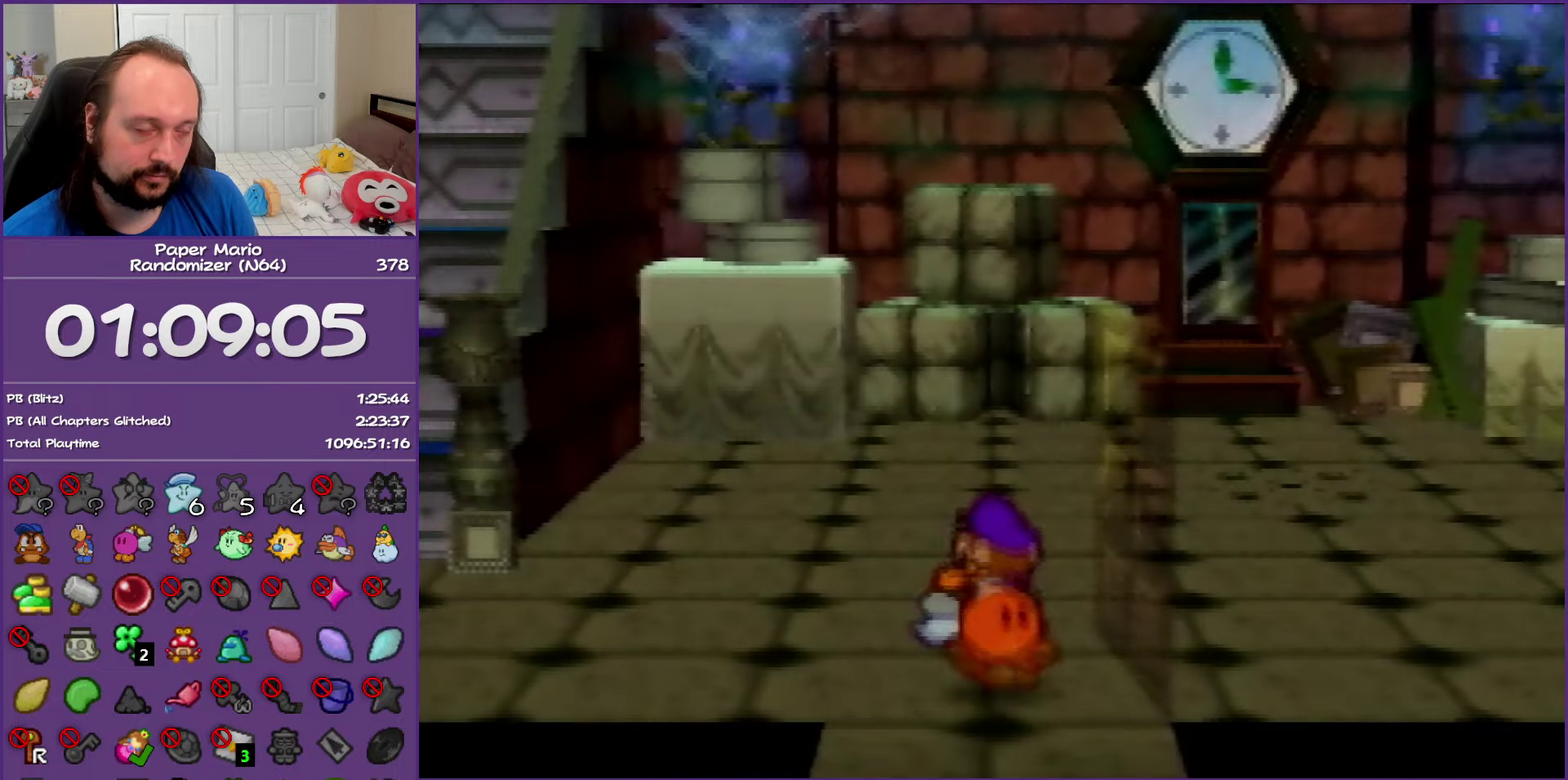
{"buttons": [], "left_stick": "left", "events": []}
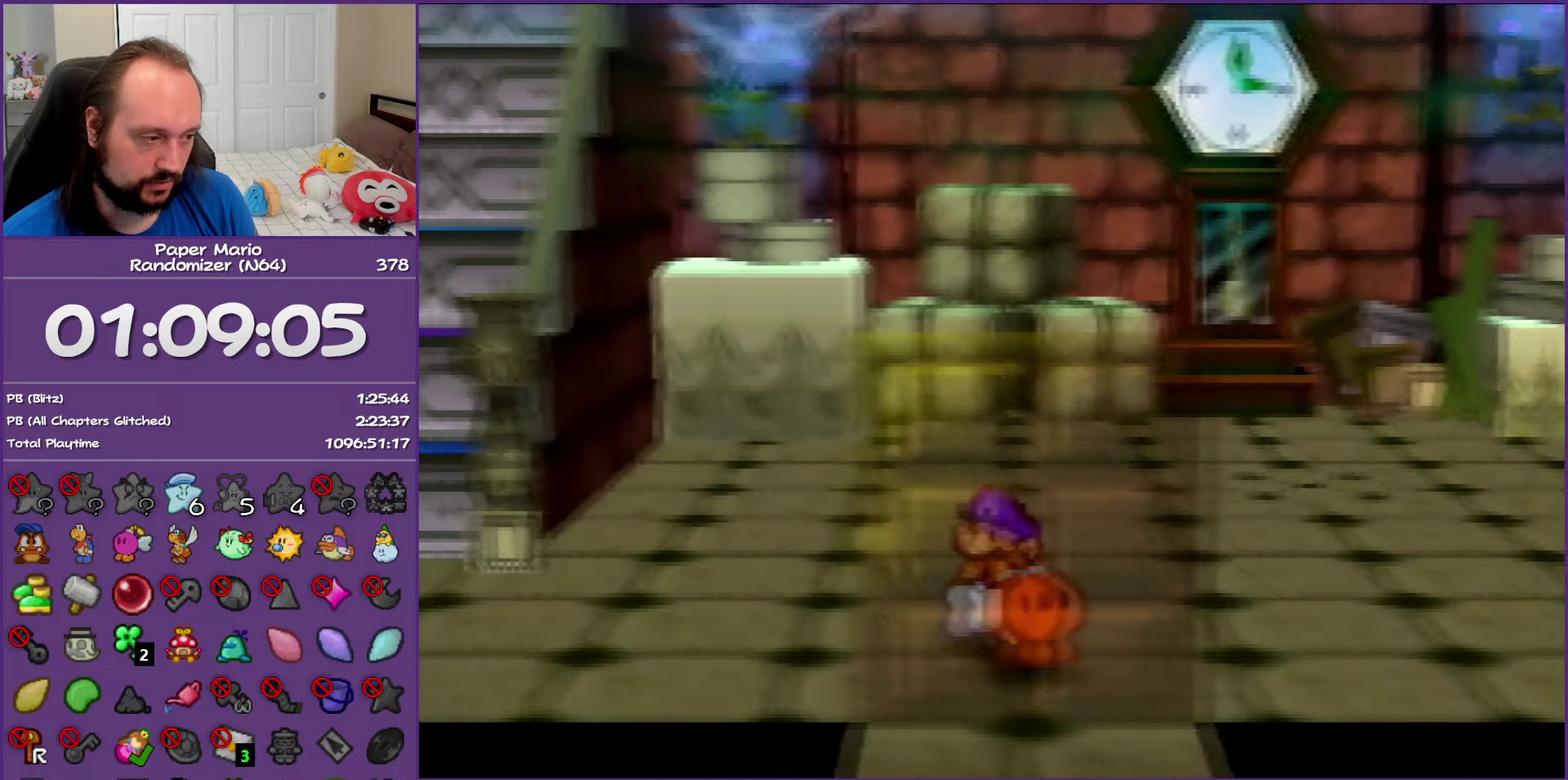
{"buttons": [], "left_stick": "up-left", "events": [[150, "Z", "down"], [300, "left_stick", "up-left"], [483, "Z", "up"]]}
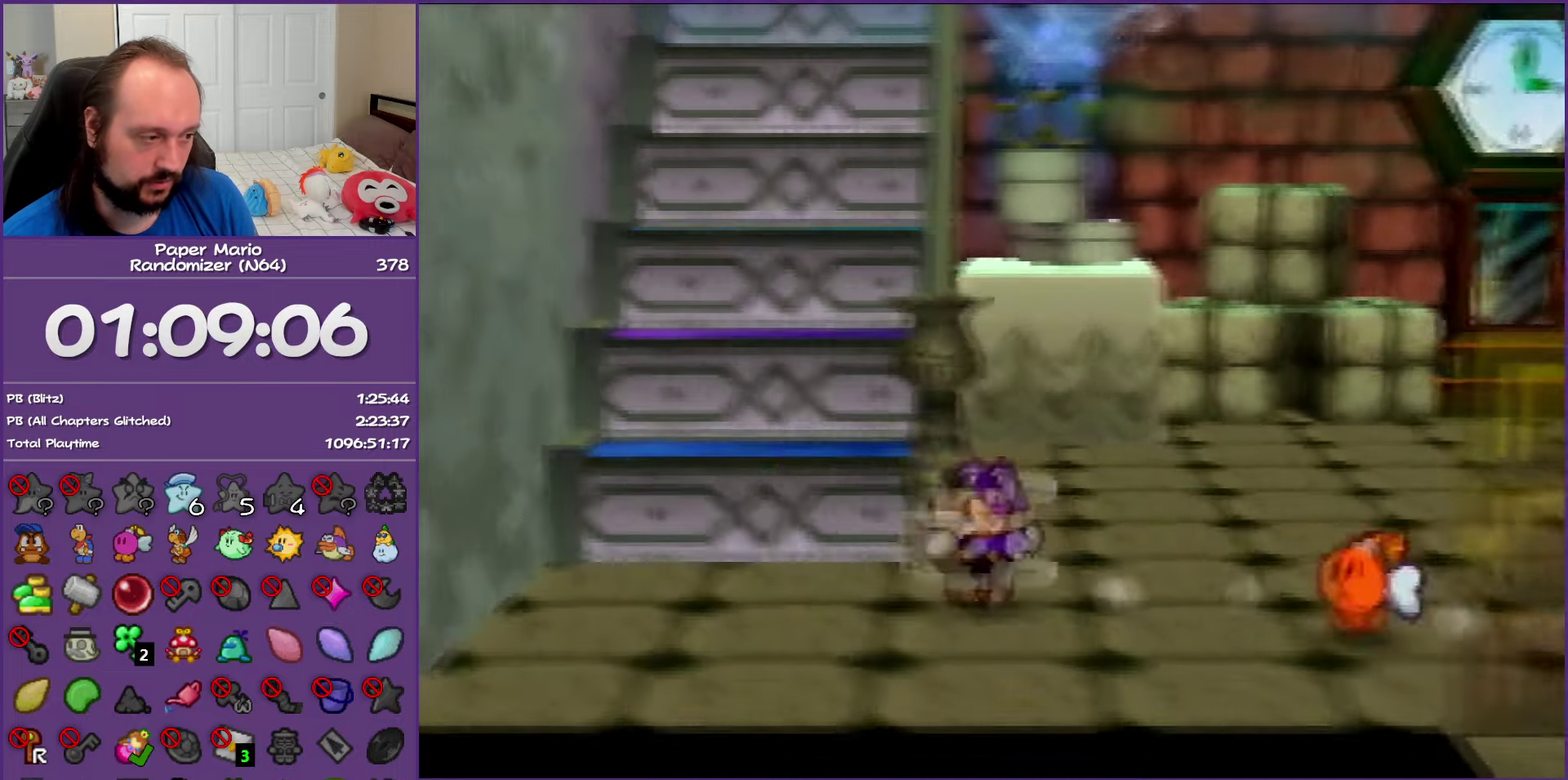
{"buttons": [], "left_stick": "up", "events": [[100, "left_stick", "up"], [150, "A", "down"], [317, "A", "up"]]}
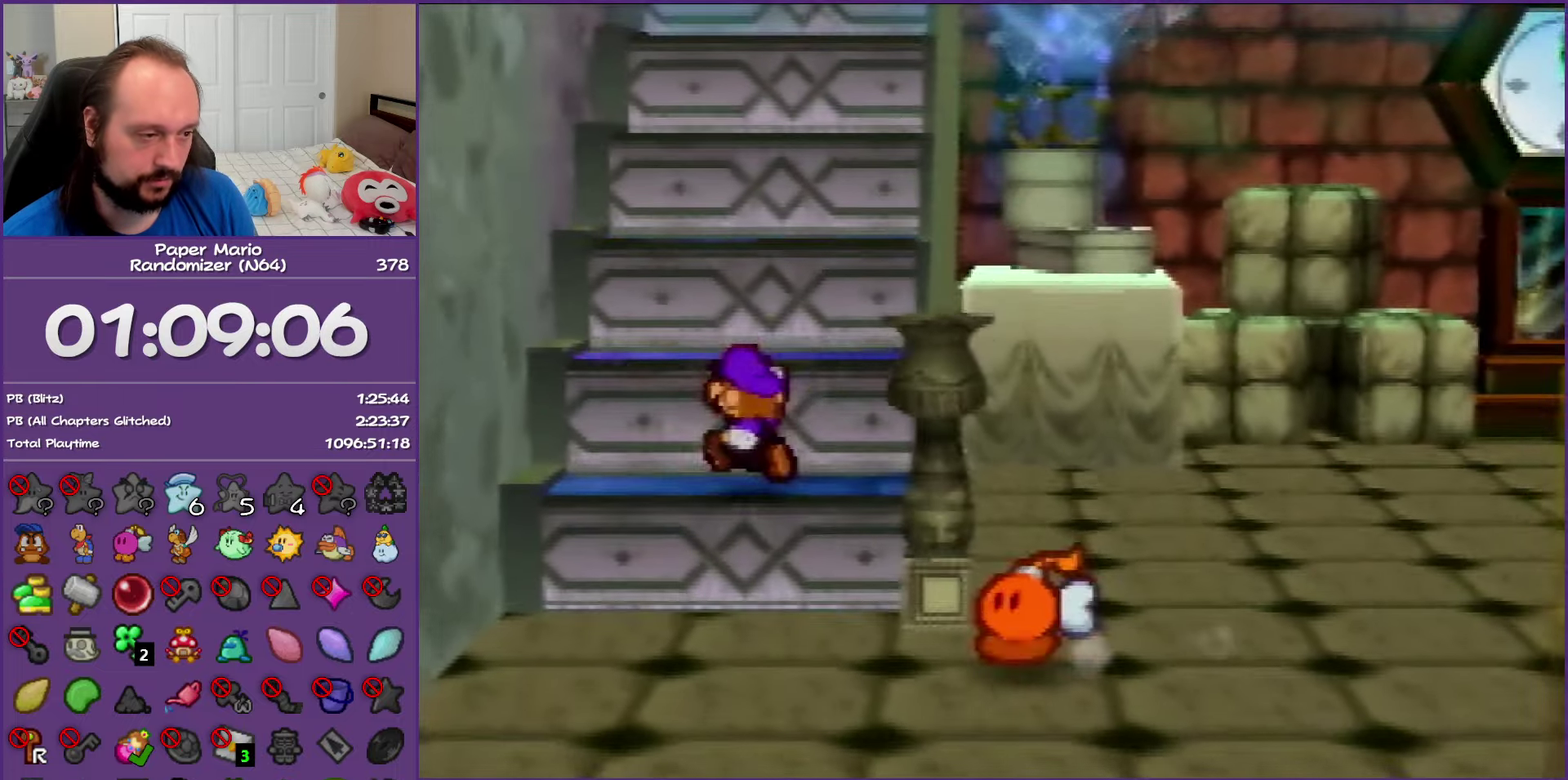
{"buttons": [], "left_stick": "up", "events": [[17, "A", "down"], [150, "A", "up"], [350, "A", "down"], [483, "A", "up"]]}
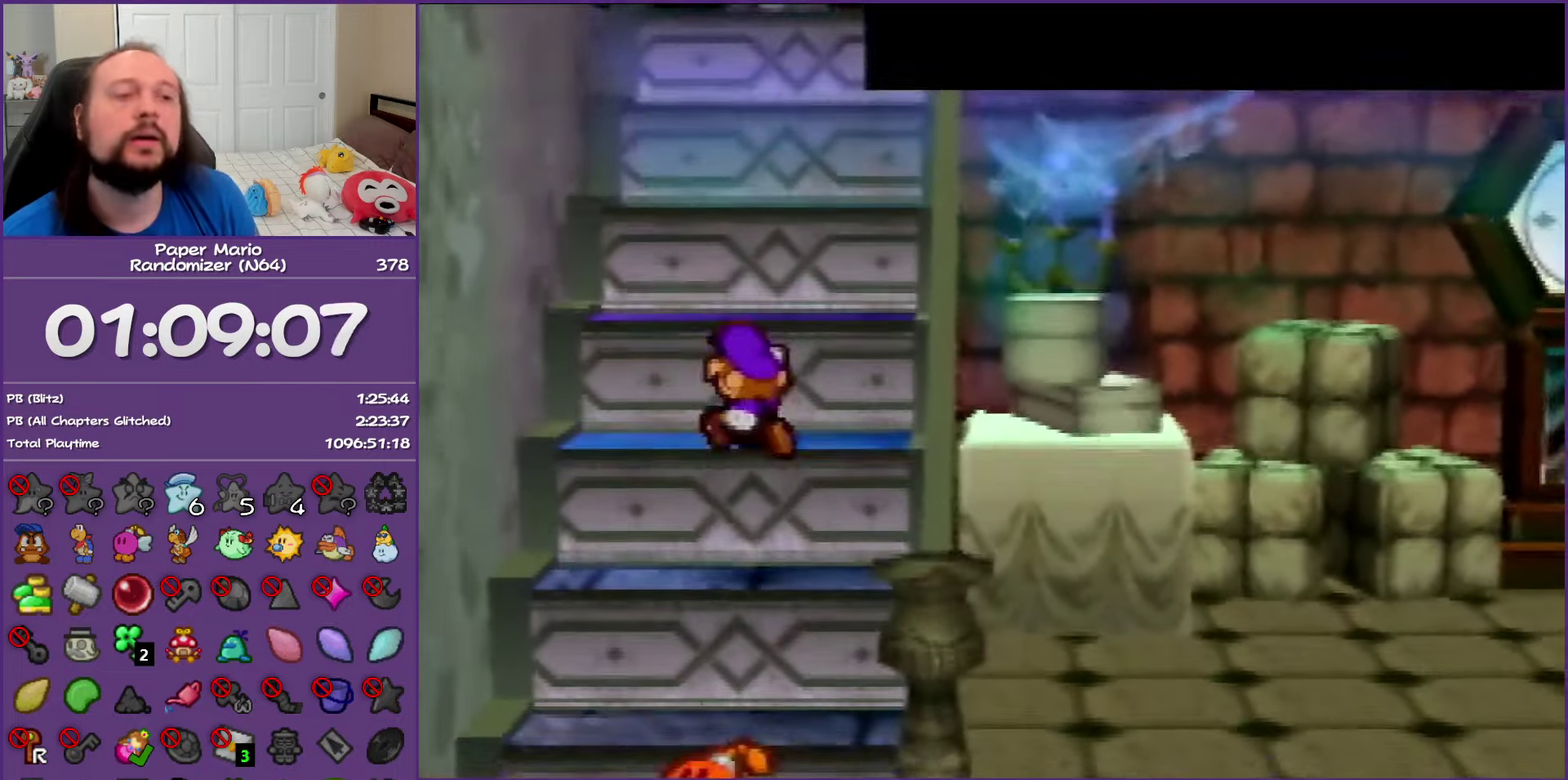
{"buttons": ["A"], "left_stick": "up", "events": [[150, "A", "down"], [300, "A", "up"], [500, "A", "down"]]}
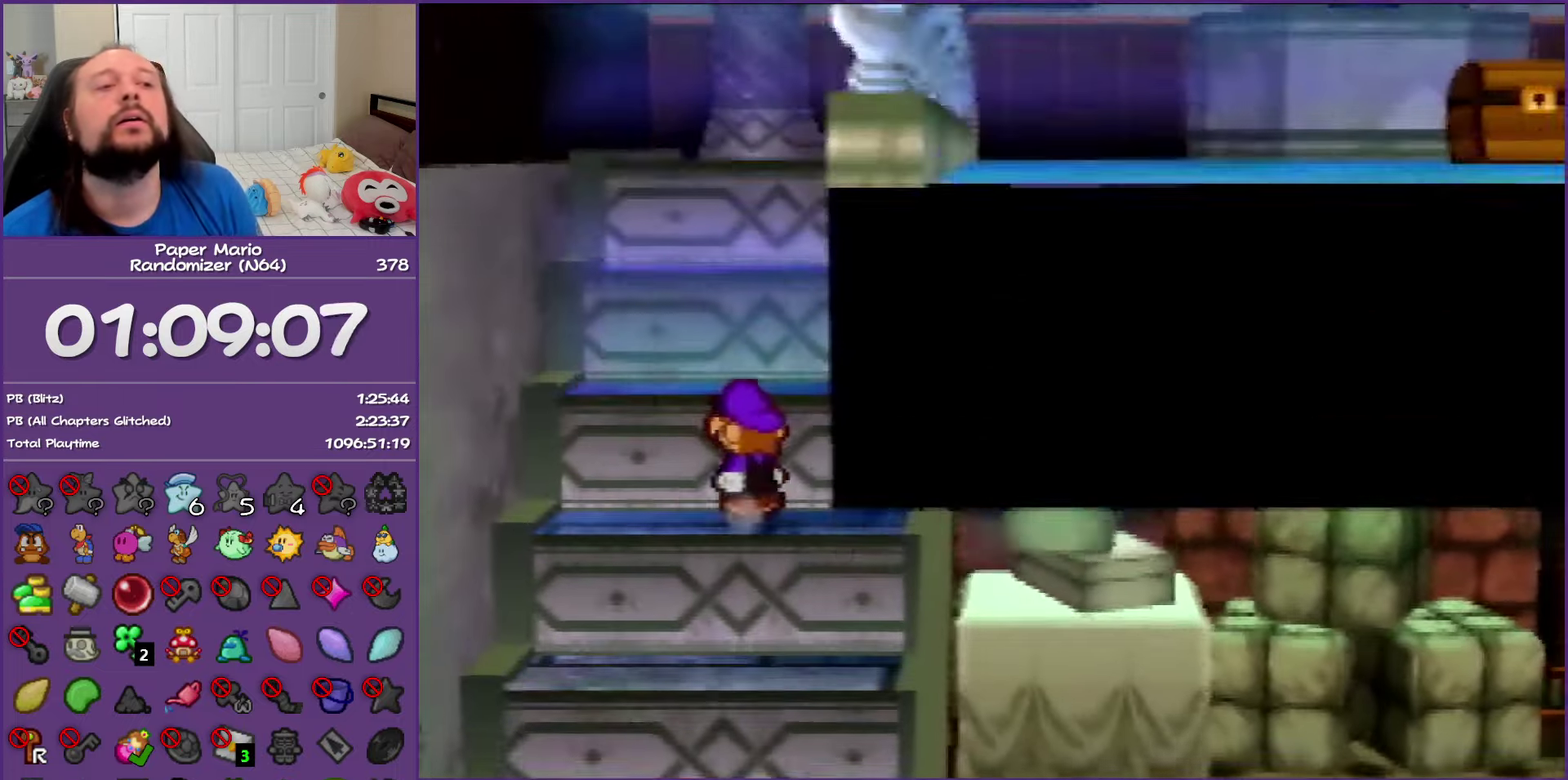
{"buttons": [], "left_stick": "up", "events": [[150, "A", "up"], [350, "A", "down"], [500, "A", "up"]]}
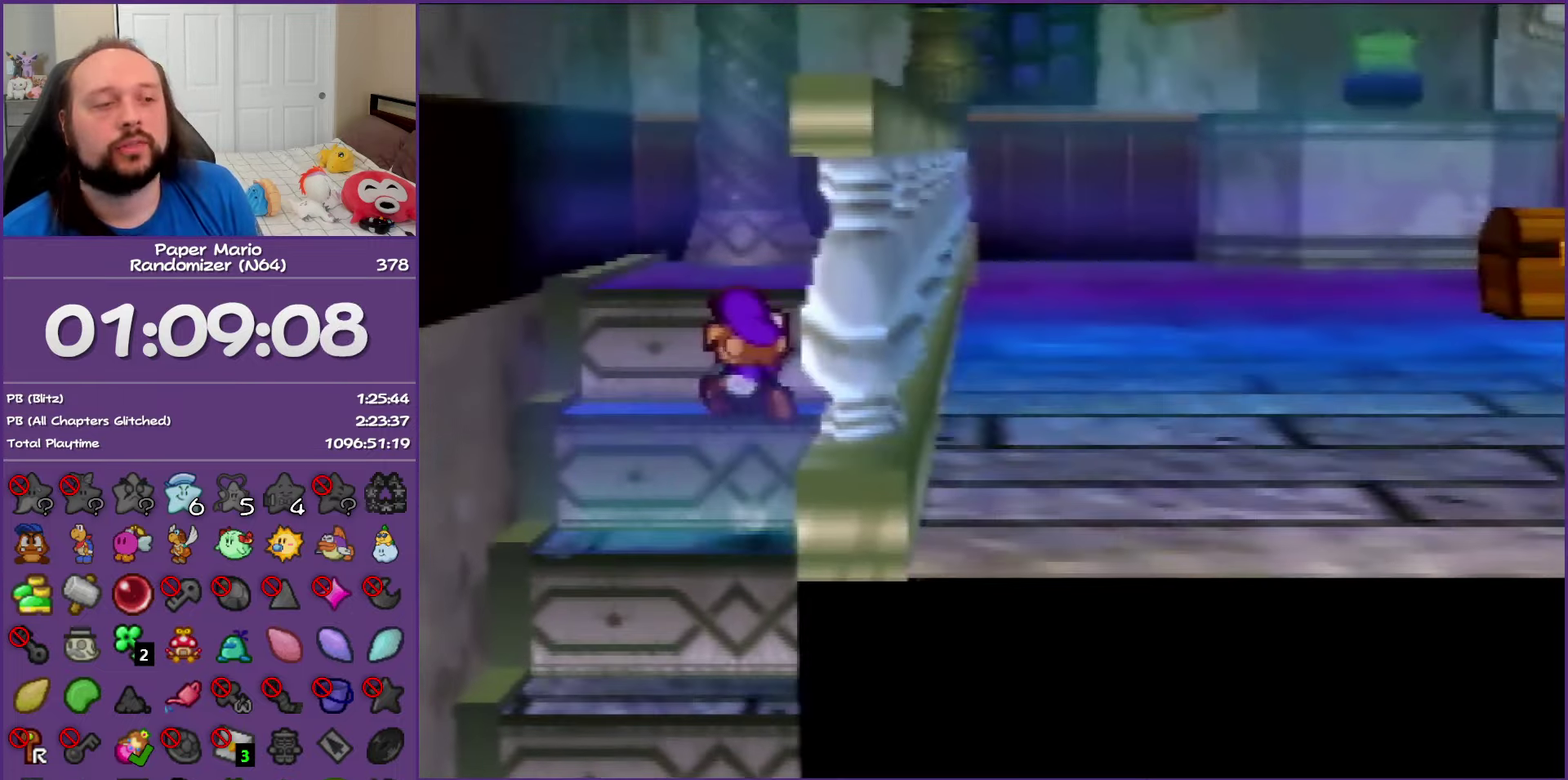
{"buttons": [], "left_stick": "up", "events": [[200, "A", "down"], [333, "A", "up"]]}
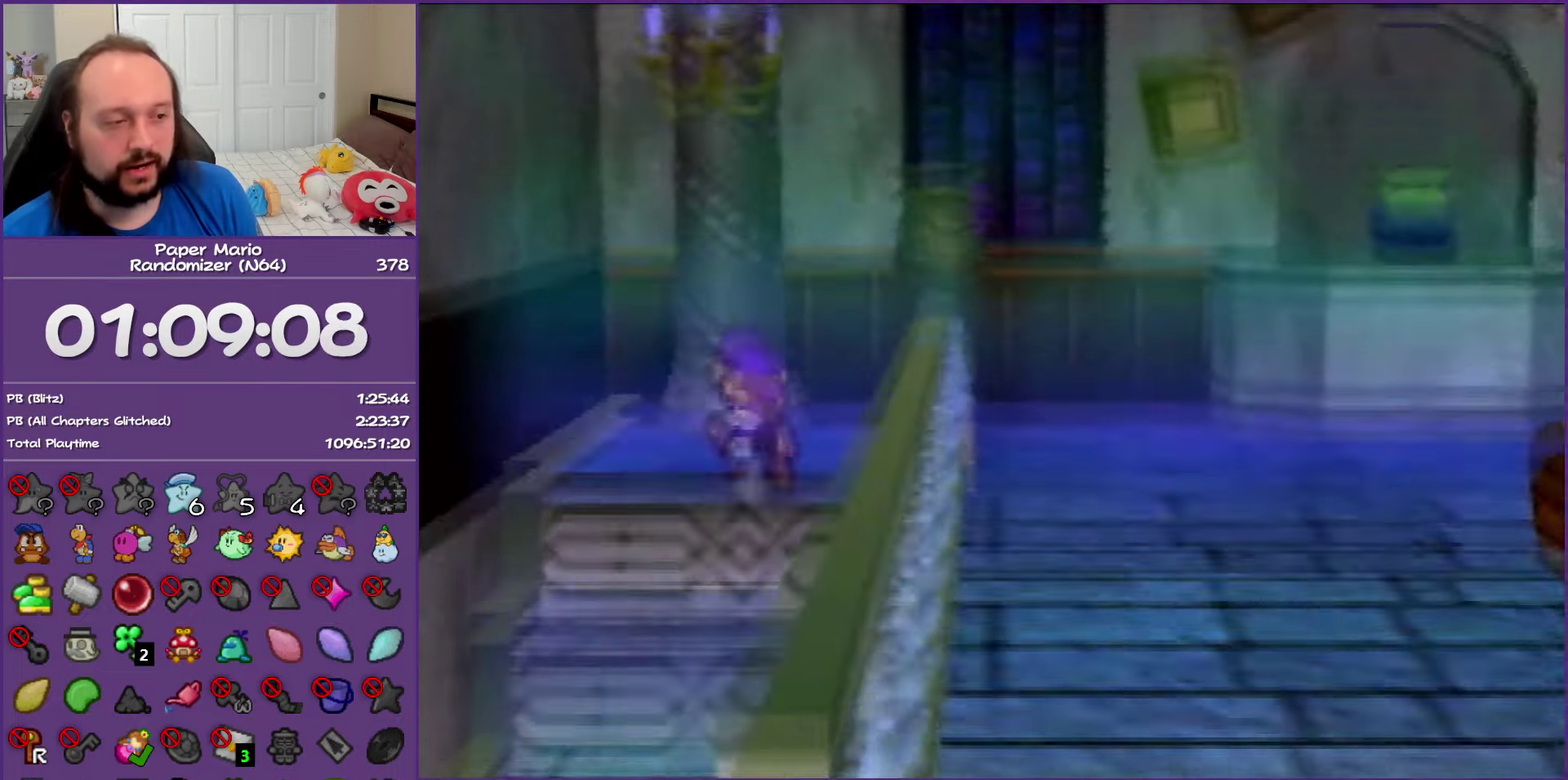
{"buttons": [], "left_stick": "down-right", "events": [[67, "left_stick", "up-right"], [83, "Z", "down"], [217, "Z", "up"], [250, "A", "down"], [317, "left_stick", "down-right"], [367, "A", "up"]]}
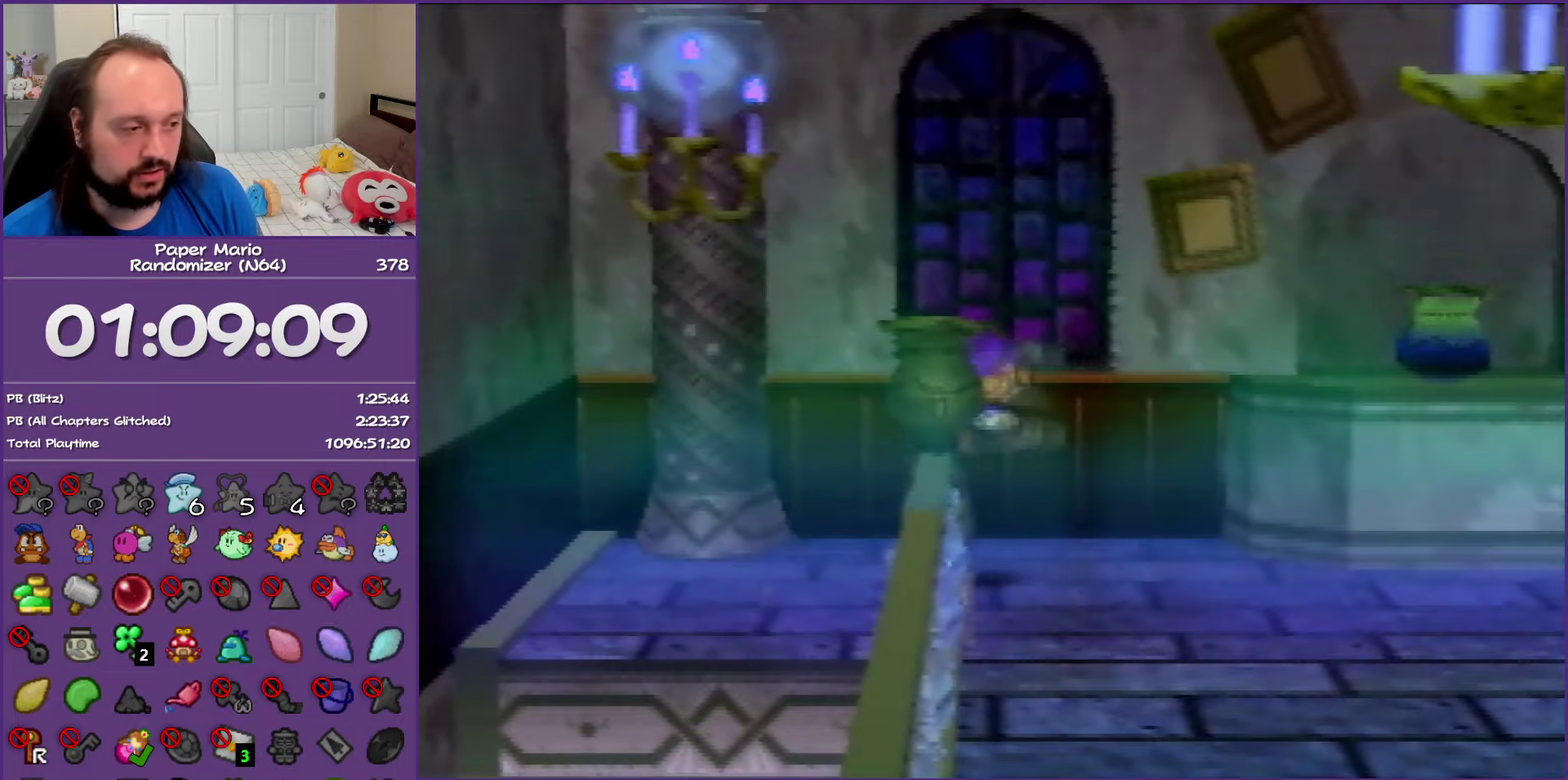
{"buttons": ["Z"], "left_stick": "down-right", "events": [[250, "Z", "down"]]}
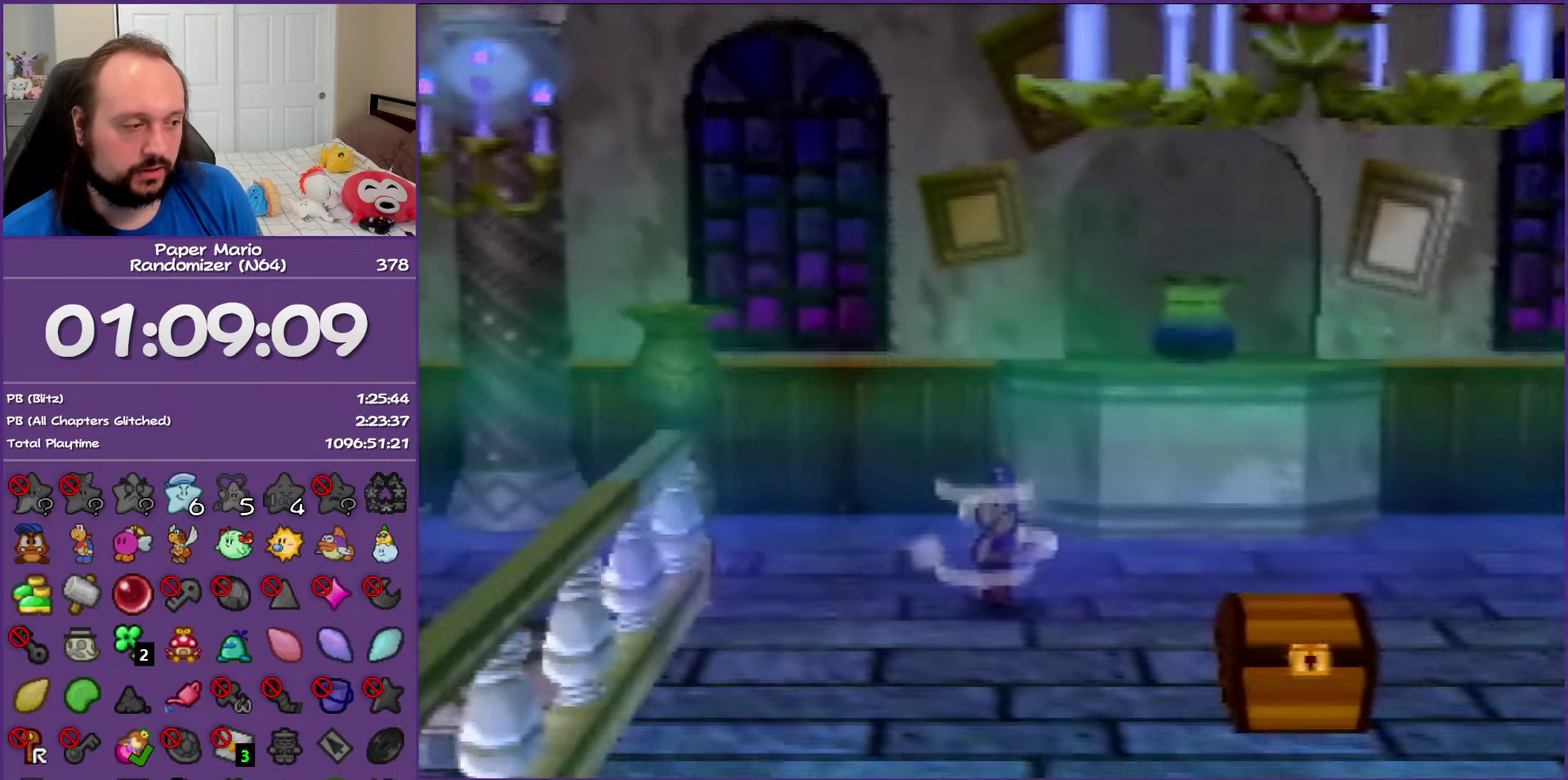
{"buttons": ["A"], "left_stick": "down", "events": [[183, "left_stick", "down"], [383, "Z", "up"], [417, "A", "down"]]}
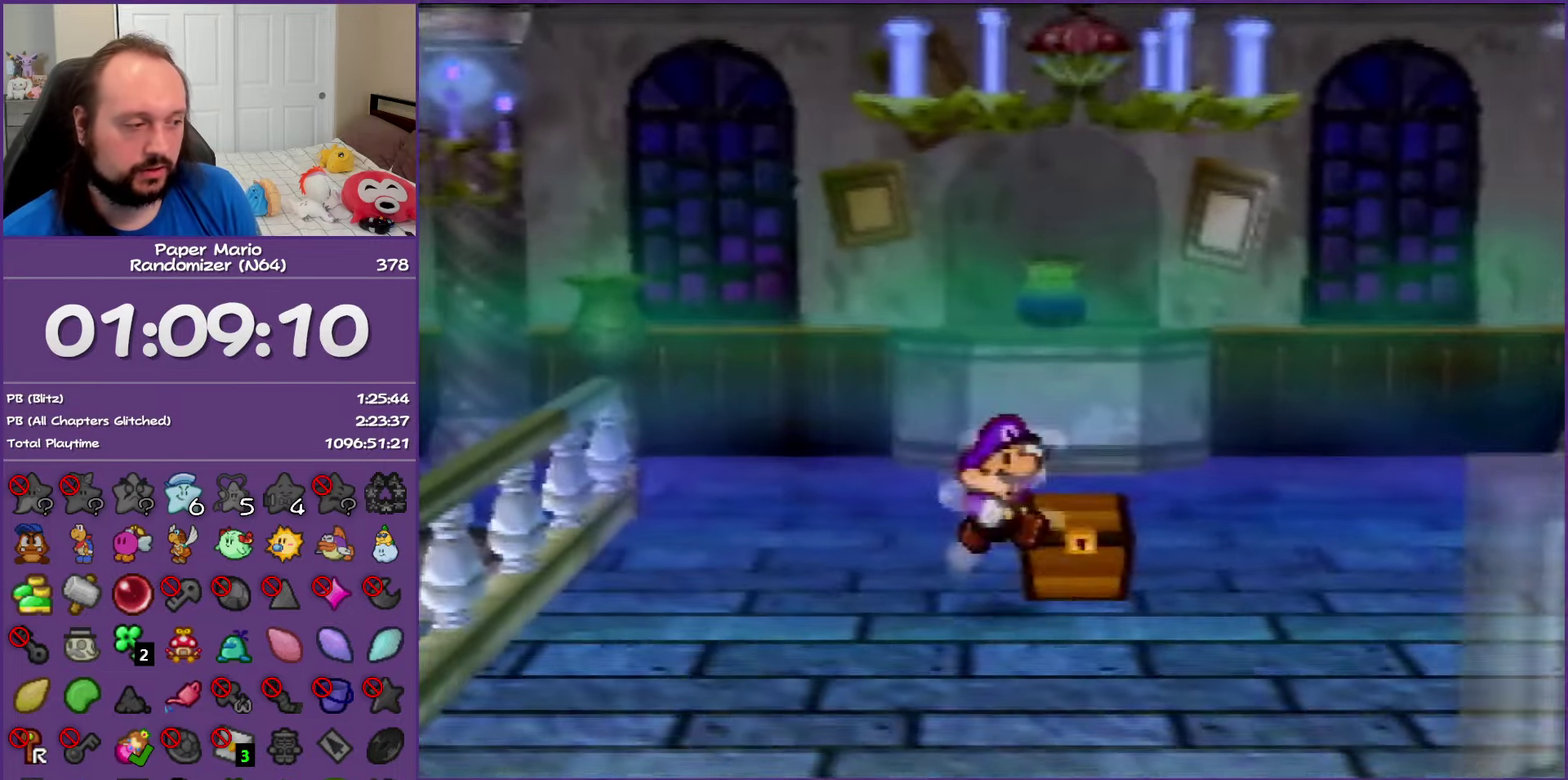
{"buttons": ["Z"], "left_stick": "down", "events": [[50, "A", "up"], [450, "Z", "down"]]}
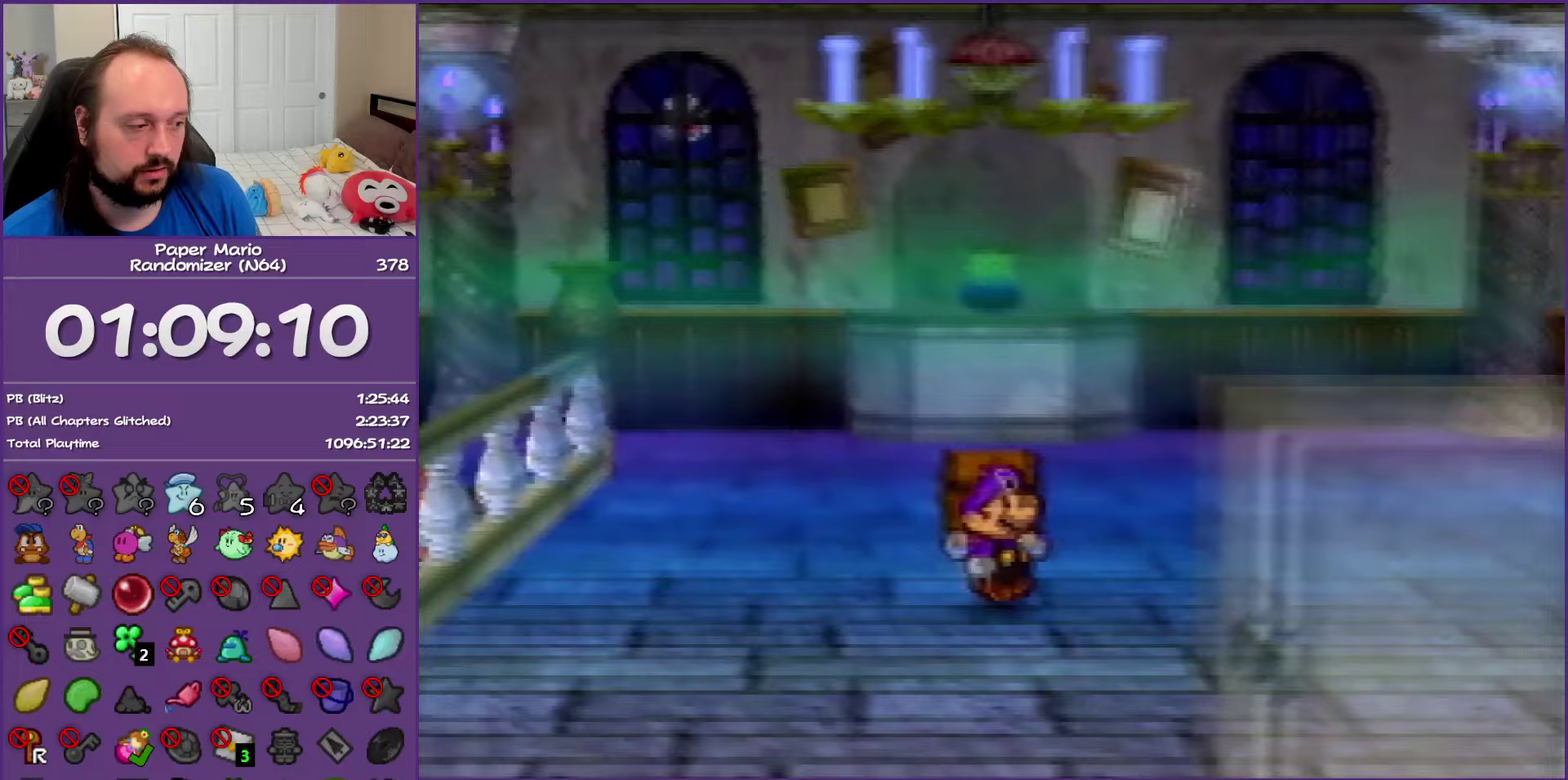
{"buttons": [], "left_stick": "down-right", "events": [[67, "left_stick", "down-right"], [250, "A", "down"], [267, "Z", "up"], [350, "A", "up"]]}
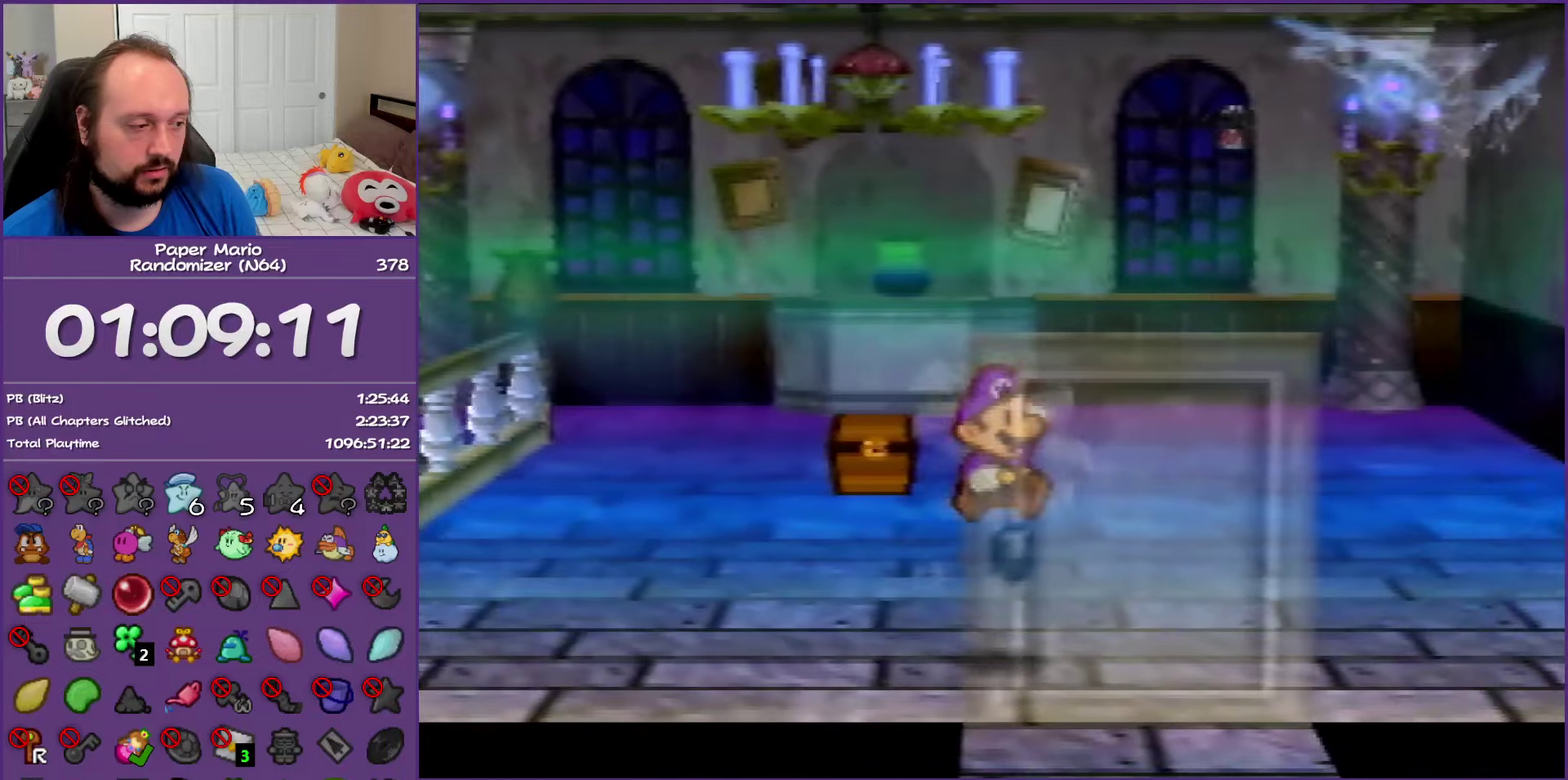
{"buttons": ["A"], "left_stick": "down-right", "events": [[250, "A", "down"], [333, "A", "up"], [400, "A", "down"]]}
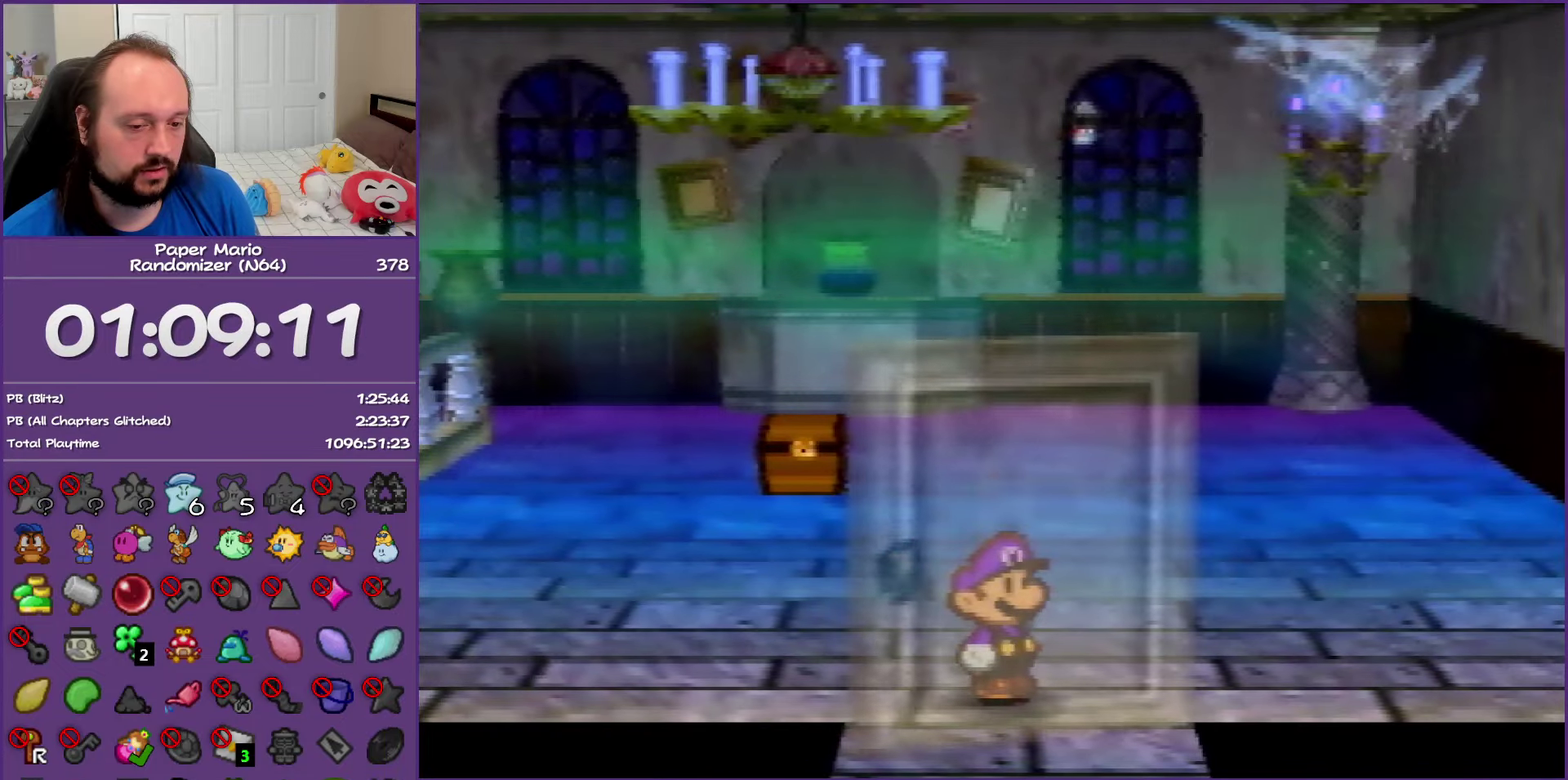
{"buttons": [], "left_stick": "down-right", "events": [[33, "A", "up"], [100, "A", "down"], [233, "A", "up"], [317, "A", "down"], [433, "A", "up"]]}
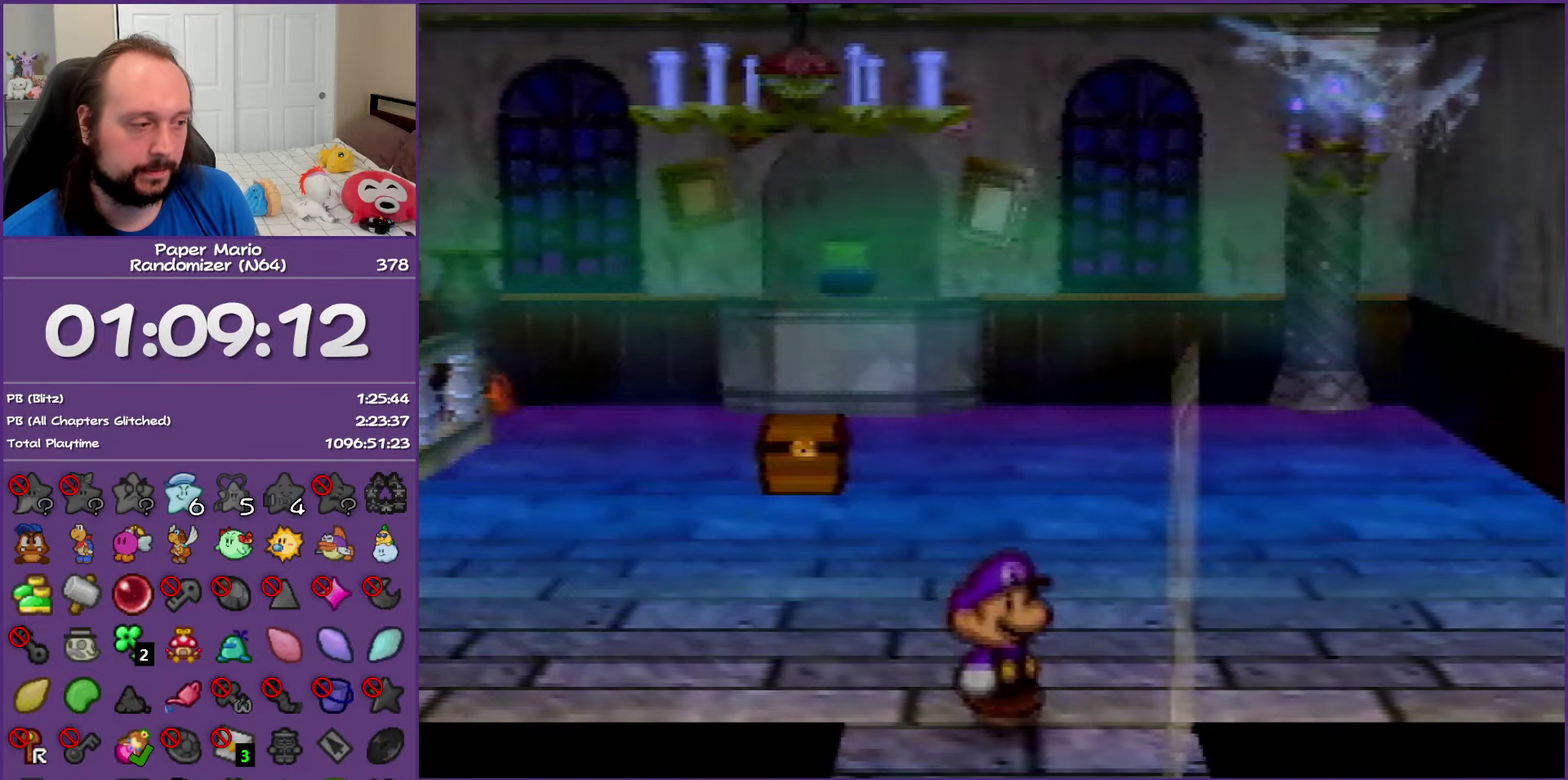
{"buttons": [], "left_stick": "down-right", "events": [[17, "A", "down"], [183, "A", "up"]]}
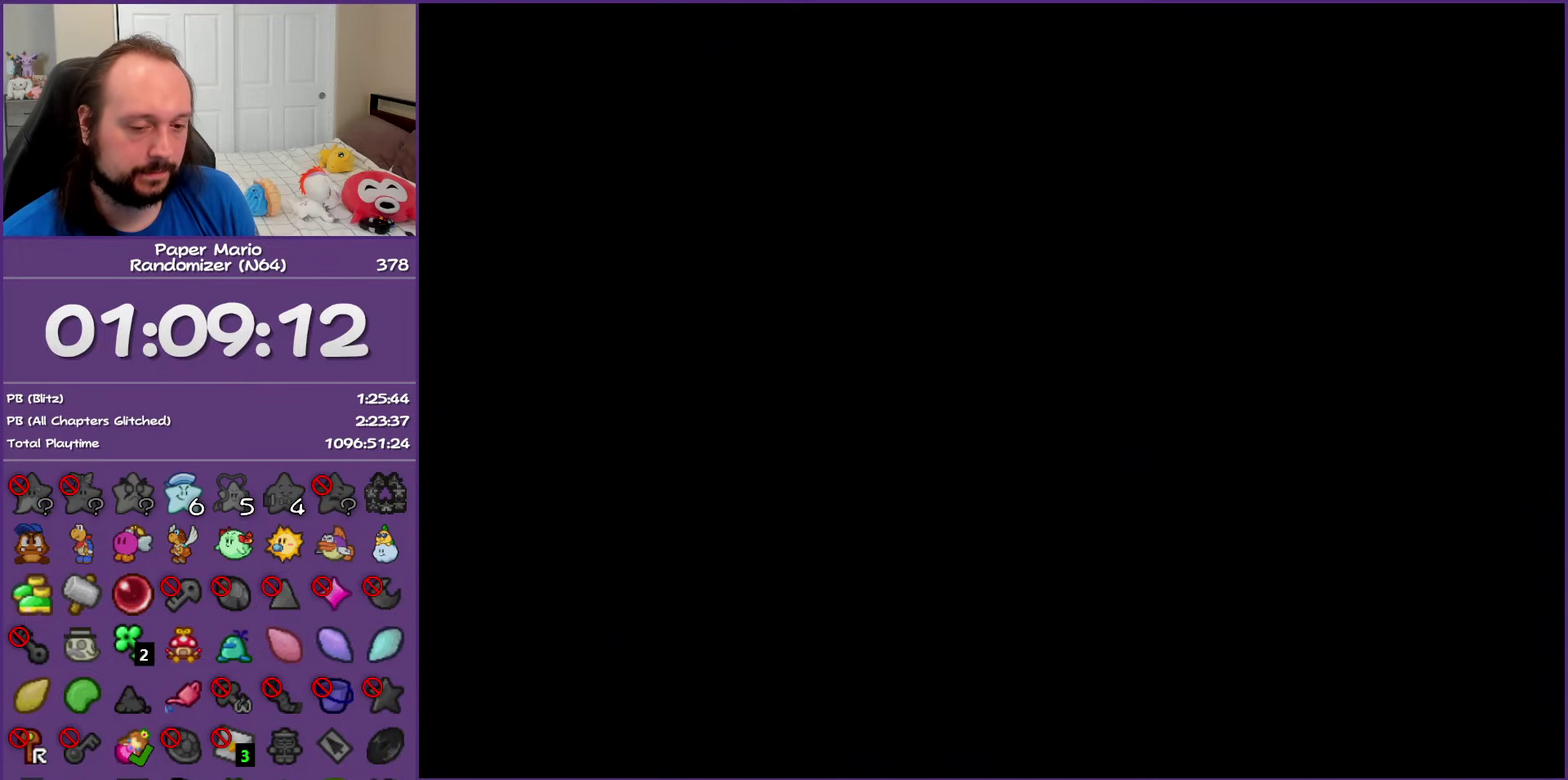
{"buttons": [], "left_stick": "down-right", "events": []}
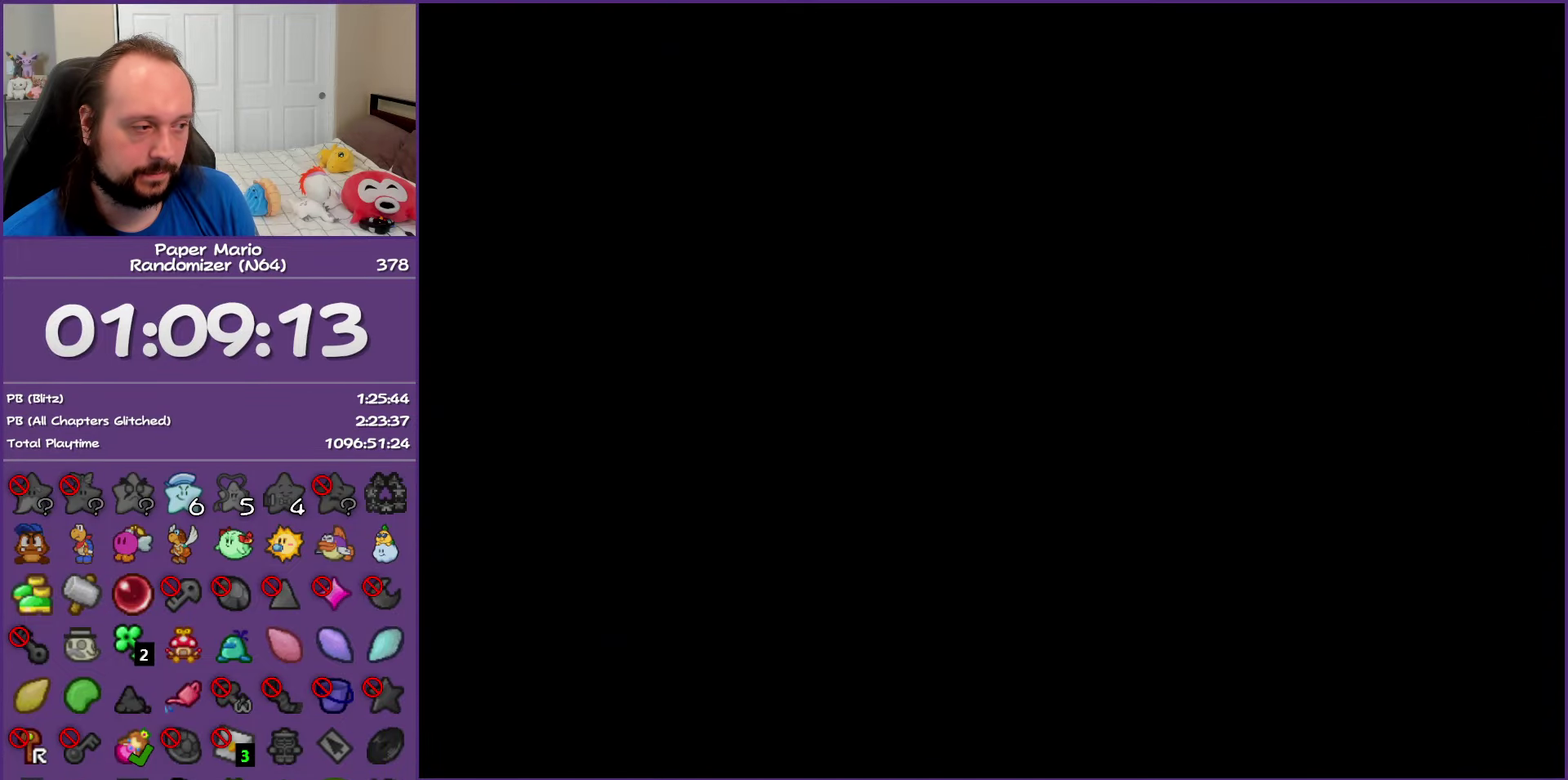
{"buttons": [], "left_stick": "down-right", "events": []}
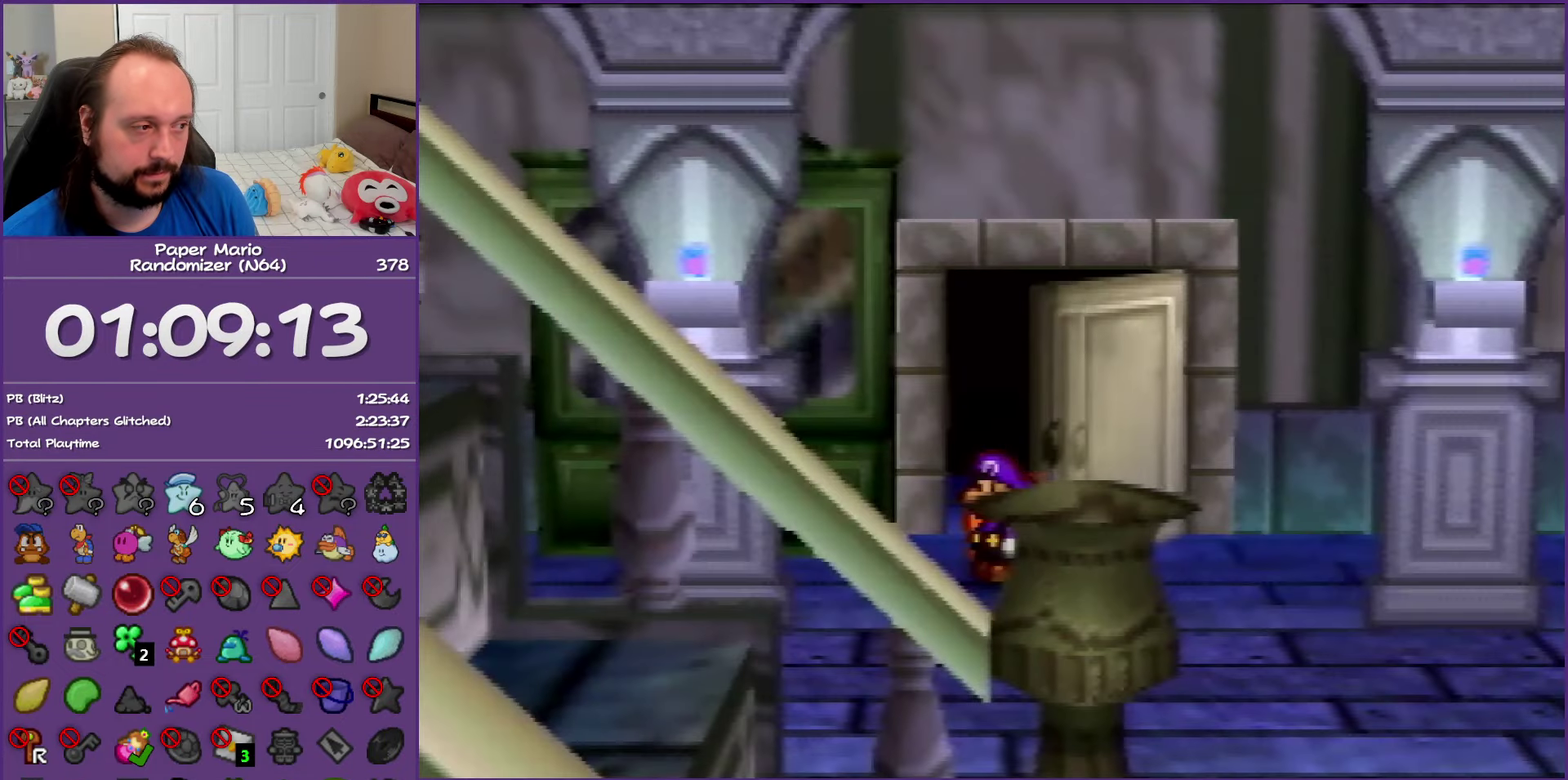
{"buttons": ["Z"], "left_stick": "down-right", "events": [[283, "Z", "down"]]}
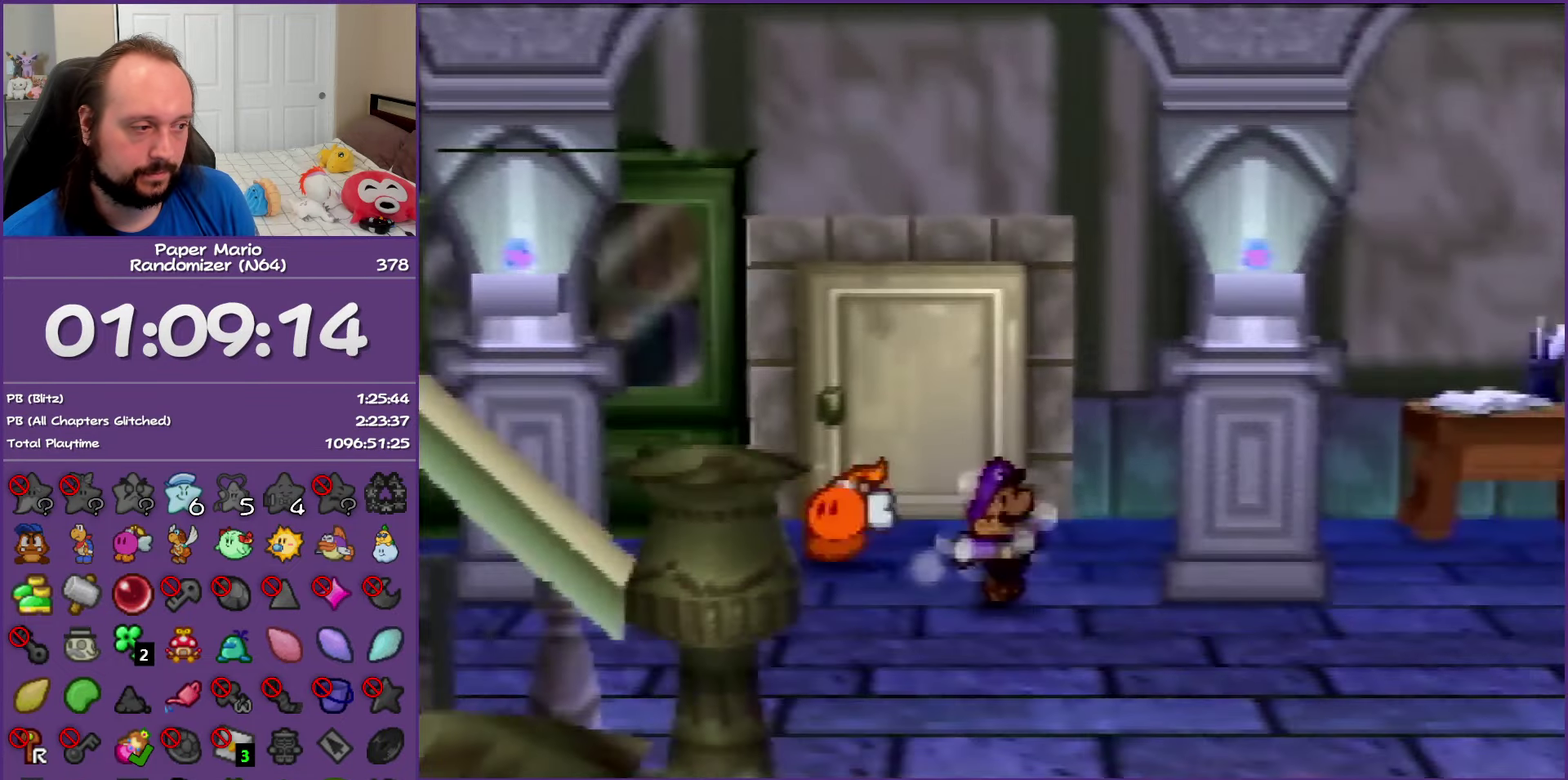
{"buttons": [], "left_stick": "down-right", "events": [[500, "Z", "up"]]}
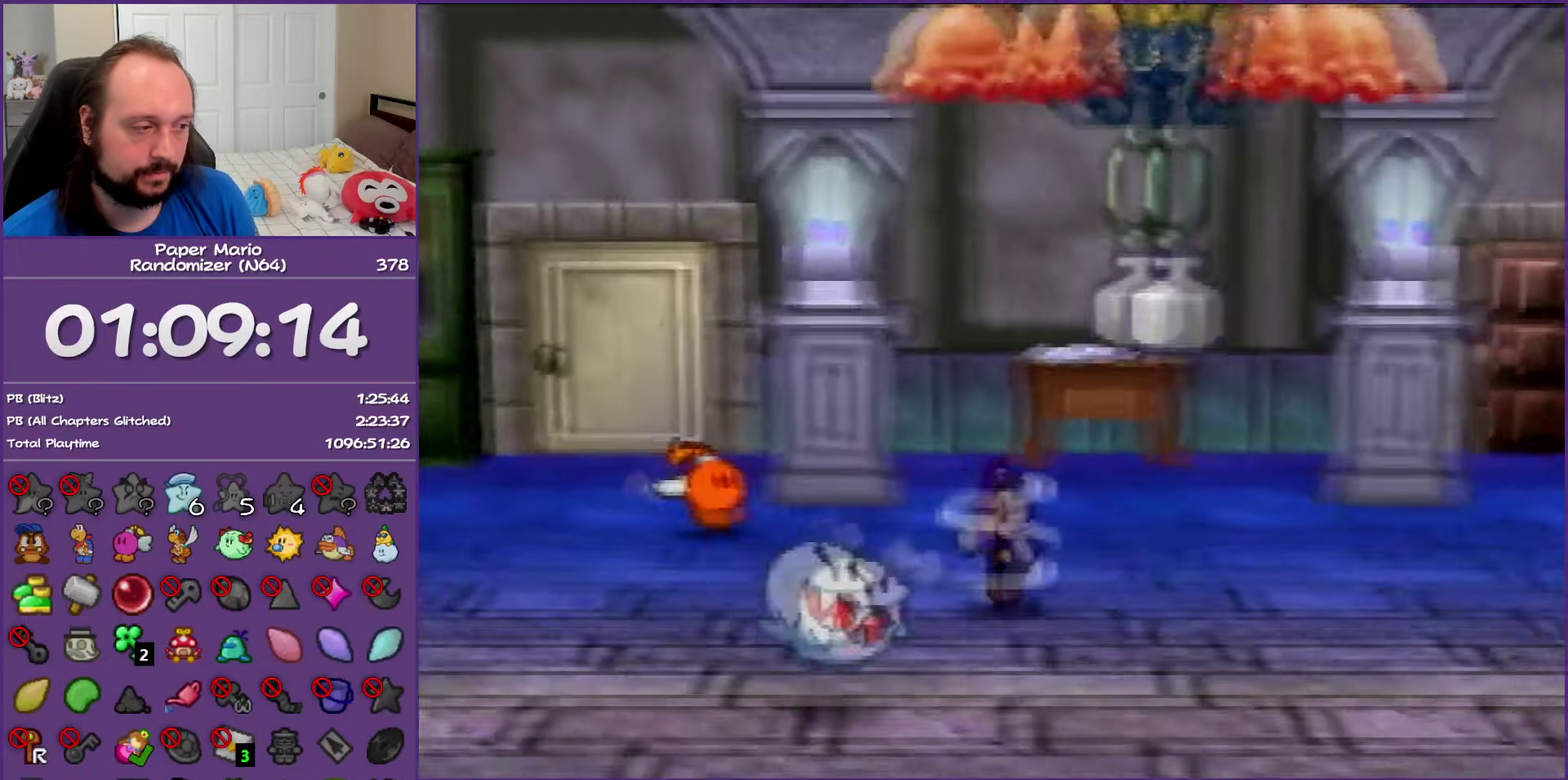
{"buttons": ["Z"], "left_stick": "down-right", "events": [[17, "A", "down"], [100, "A", "up"], [467, "Z", "down"]]}
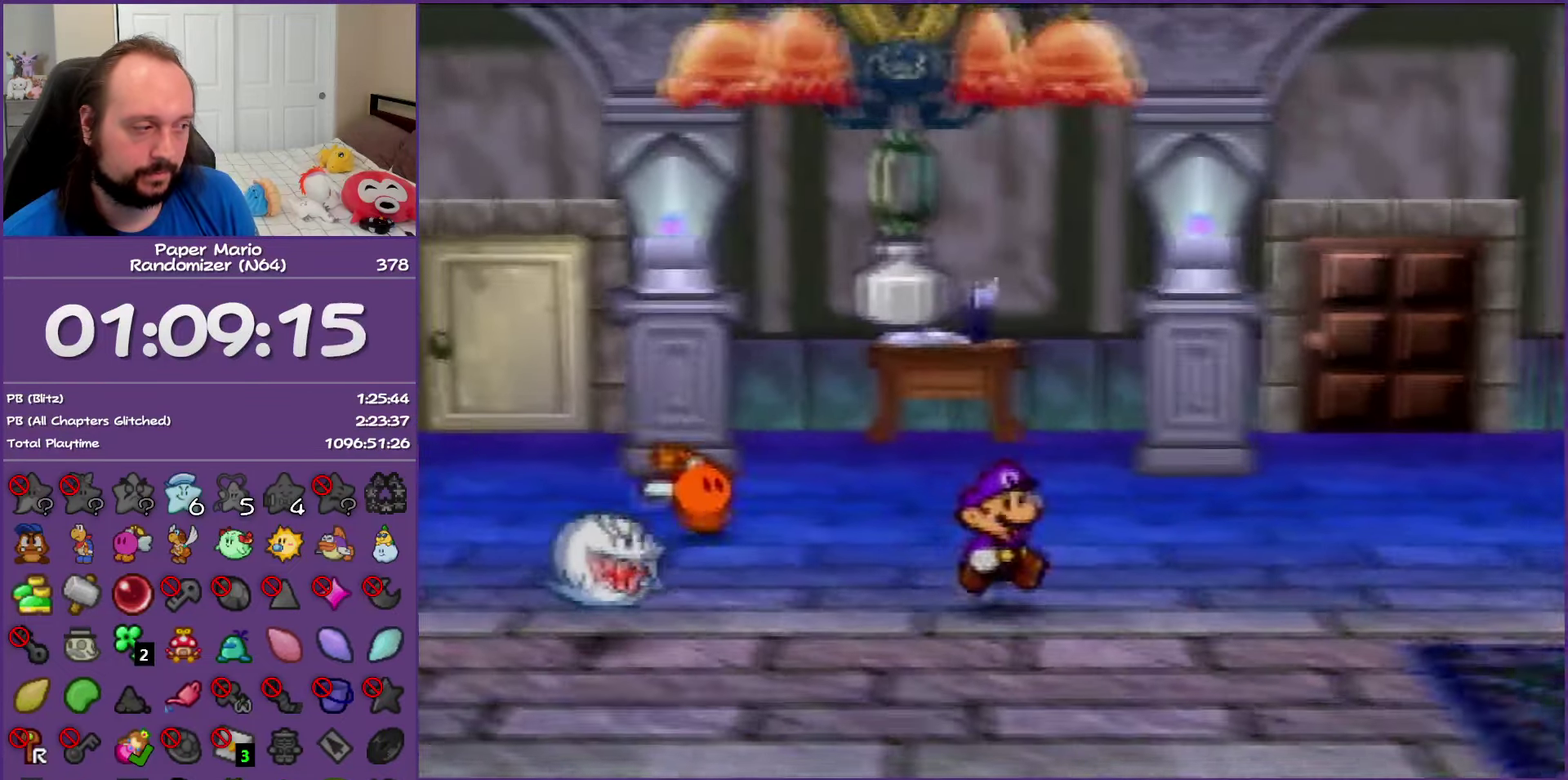
{"buttons": ["A"], "left_stick": "down", "events": [[400, "Z", "up"], [400, "left_stick", "down"], [433, "A", "down"]]}
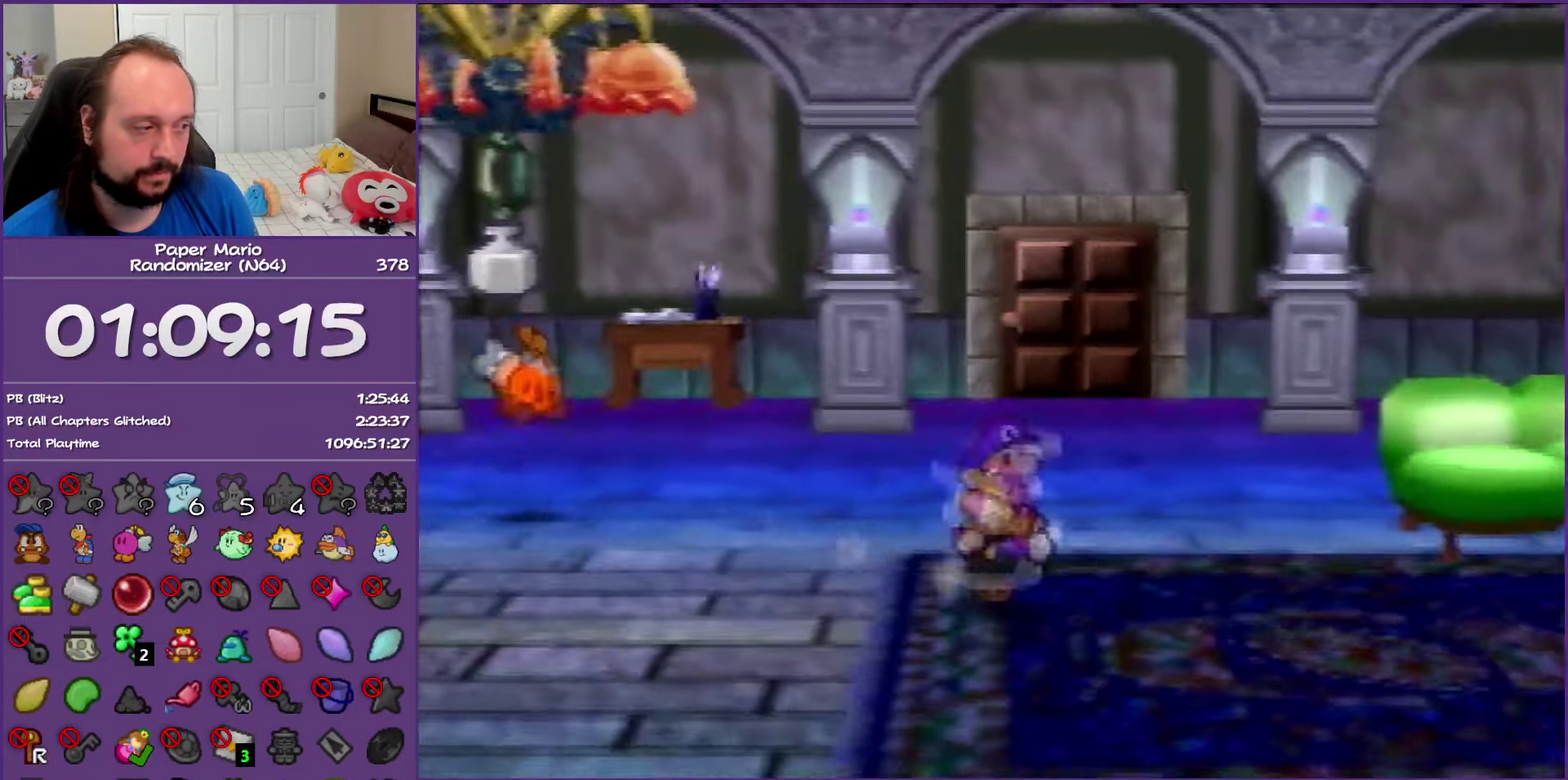
{"buttons": ["A"], "left_stick": "right", "events": [[133, "A", "up"], [150, "left_stick", "down-right"], [300, "left_stick", "right"], [333, "A", "down"]]}
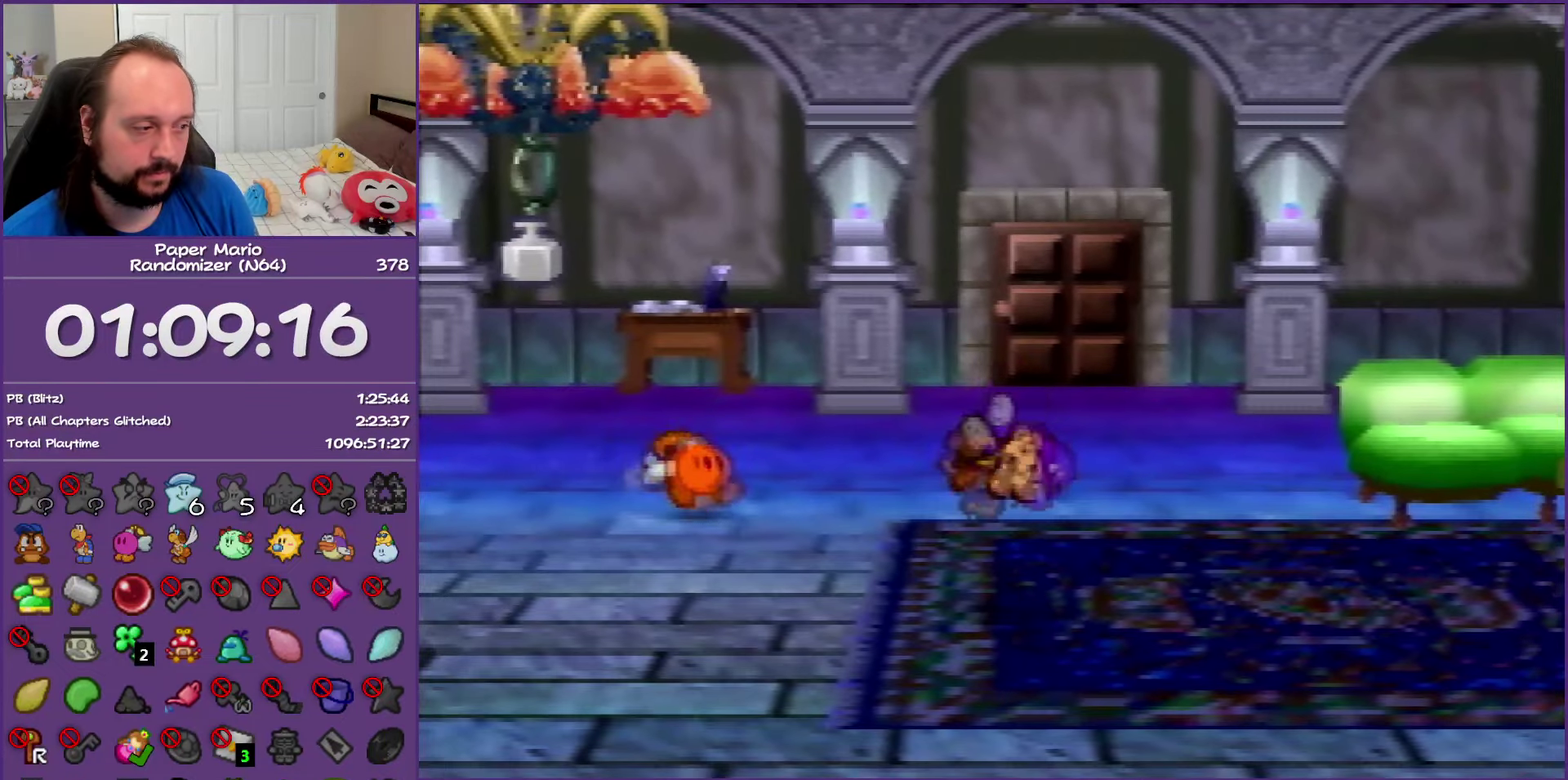
{"buttons": [], "left_stick": "center", "events": [[67, "A", "up"], [67, "left_stick", "center"]]}
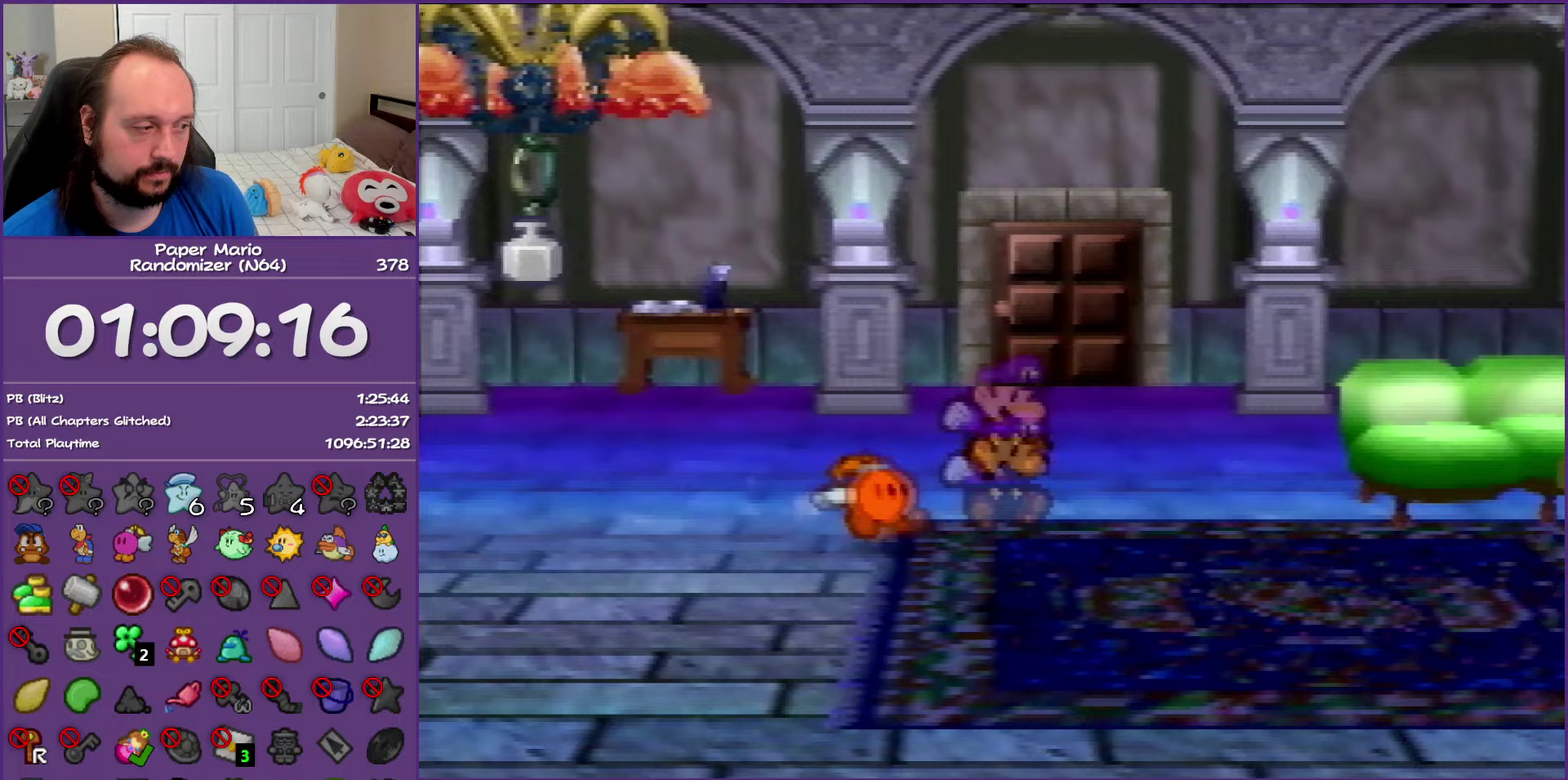
{"buttons": [], "left_stick": "center", "events": []}
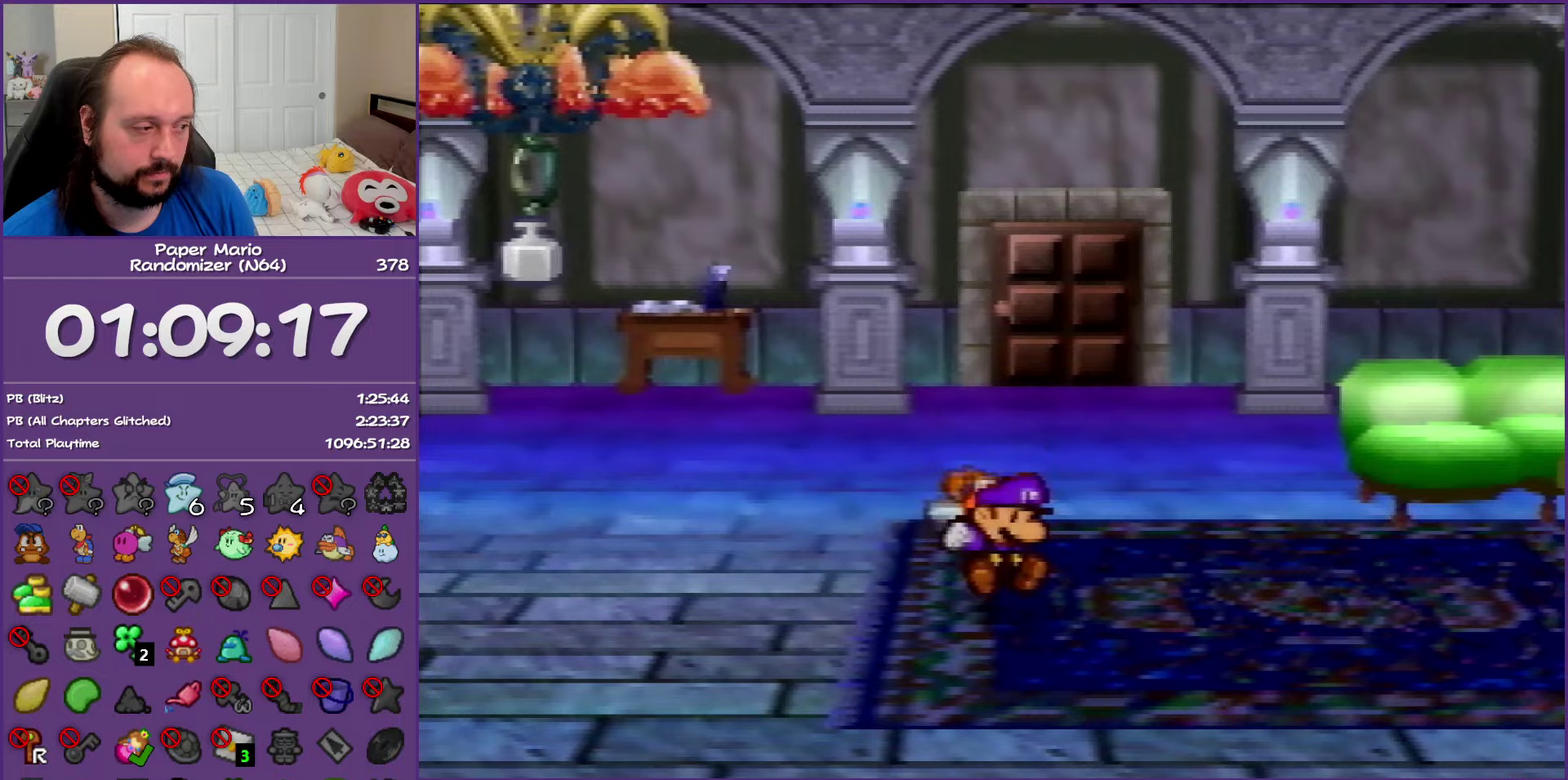
{"buttons": ["A"], "left_stick": "center", "events": [[167, "left_stick", "right"], [183, "A", "down"], [400, "A", "up"], [467, "A", "down"], [483, "left_stick", "center"]]}
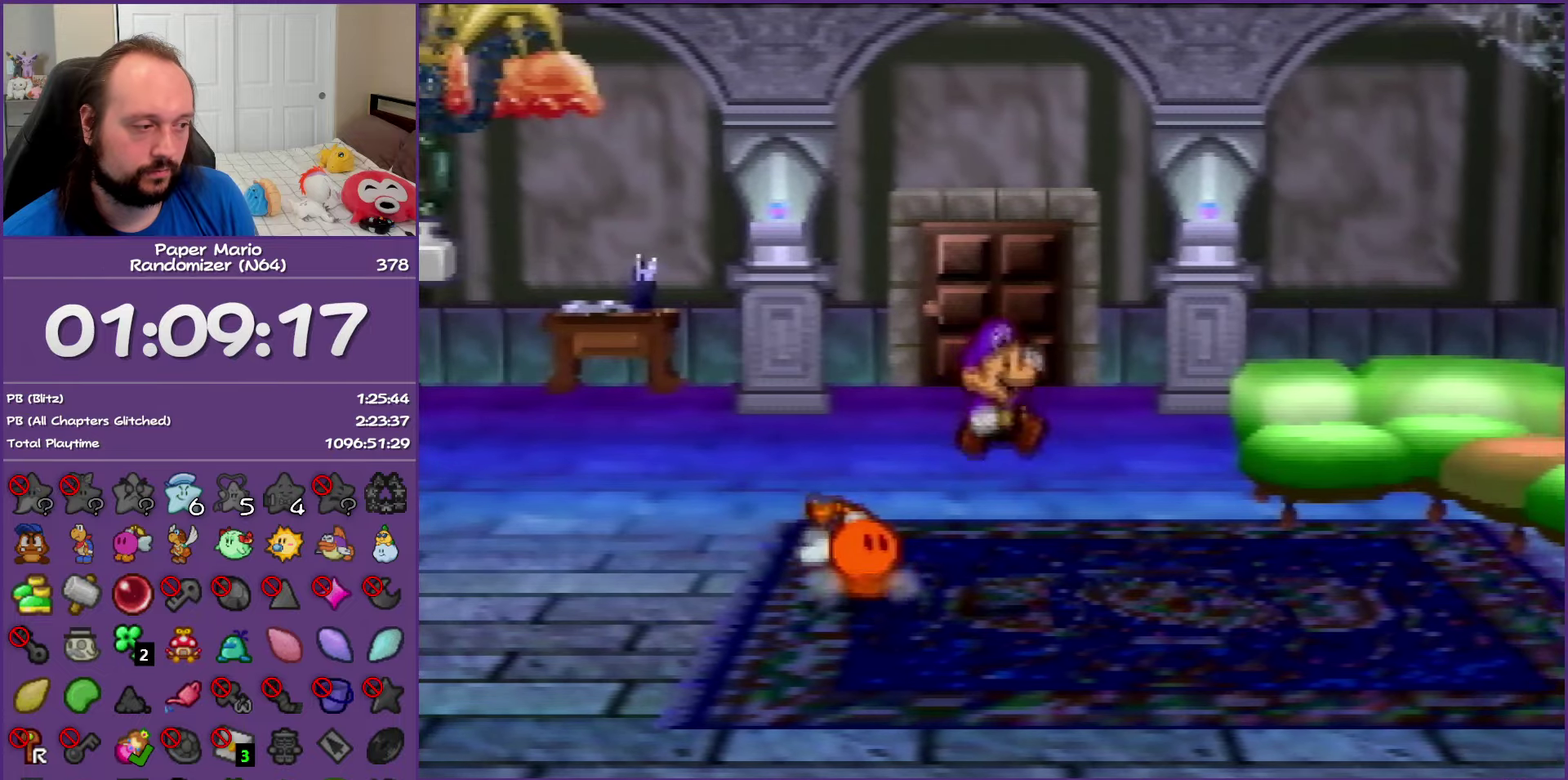
{"buttons": ["A"], "left_stick": "center", "events": []}